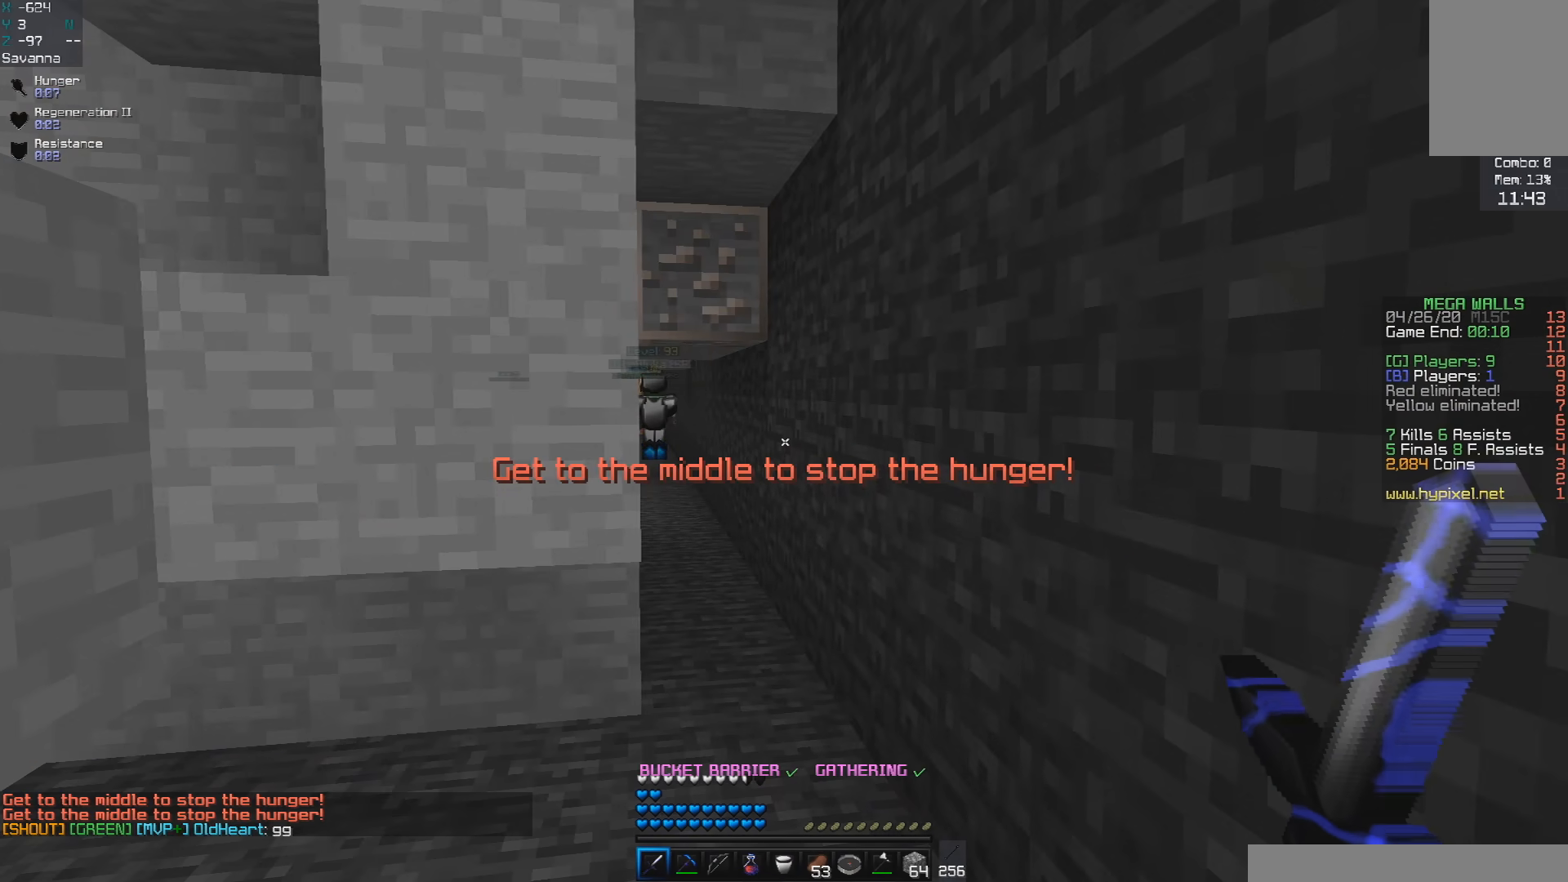
Gameplay with keyboard and mouse; each line is a JSON object with the keys and mouse buttons held at the frame after it. "events" lists presses ("down") and releases ("up") of "a", "d", "s", "space", "w", "mouse_left" and "mouse_right" between this image and that frame as [ms after this image, input, new state], when the widget could be followed in between. "mouse_left", "mouse_right" = the "left", "right" buttons of the "mouse" list. No other keys are recorded. Fast repeated clicks can show as one long hold. Mouse movement is not recorded.
{"keys": ["w"], "mouse": [], "events": [[283, "w", "down"]]}
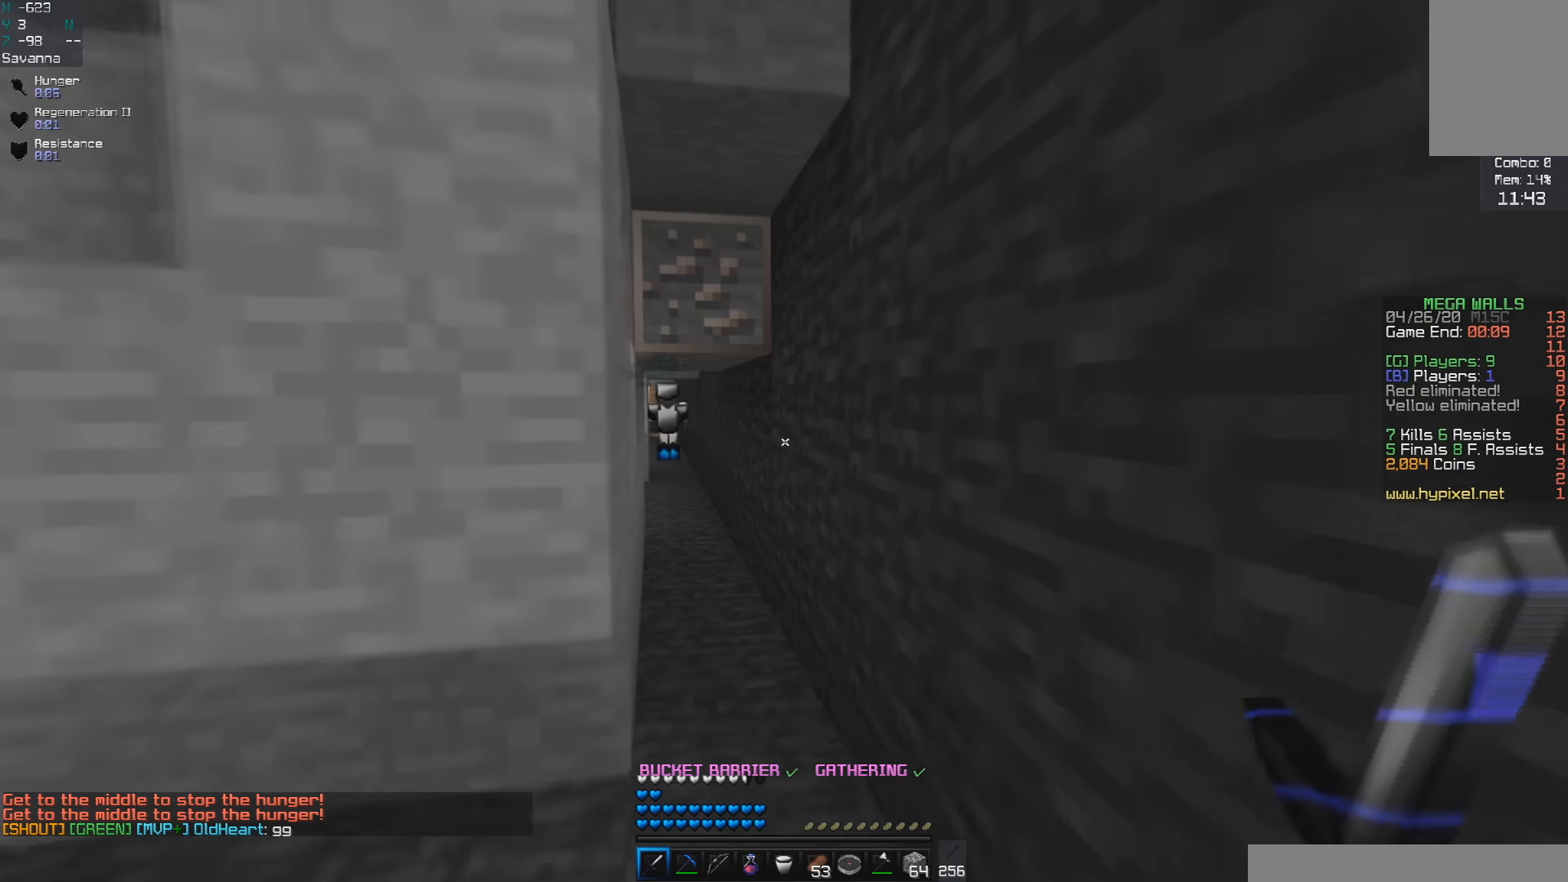
{"keys": ["w"], "mouse": [], "events": [[33, "d", "down"], [250, "d", "up"]]}
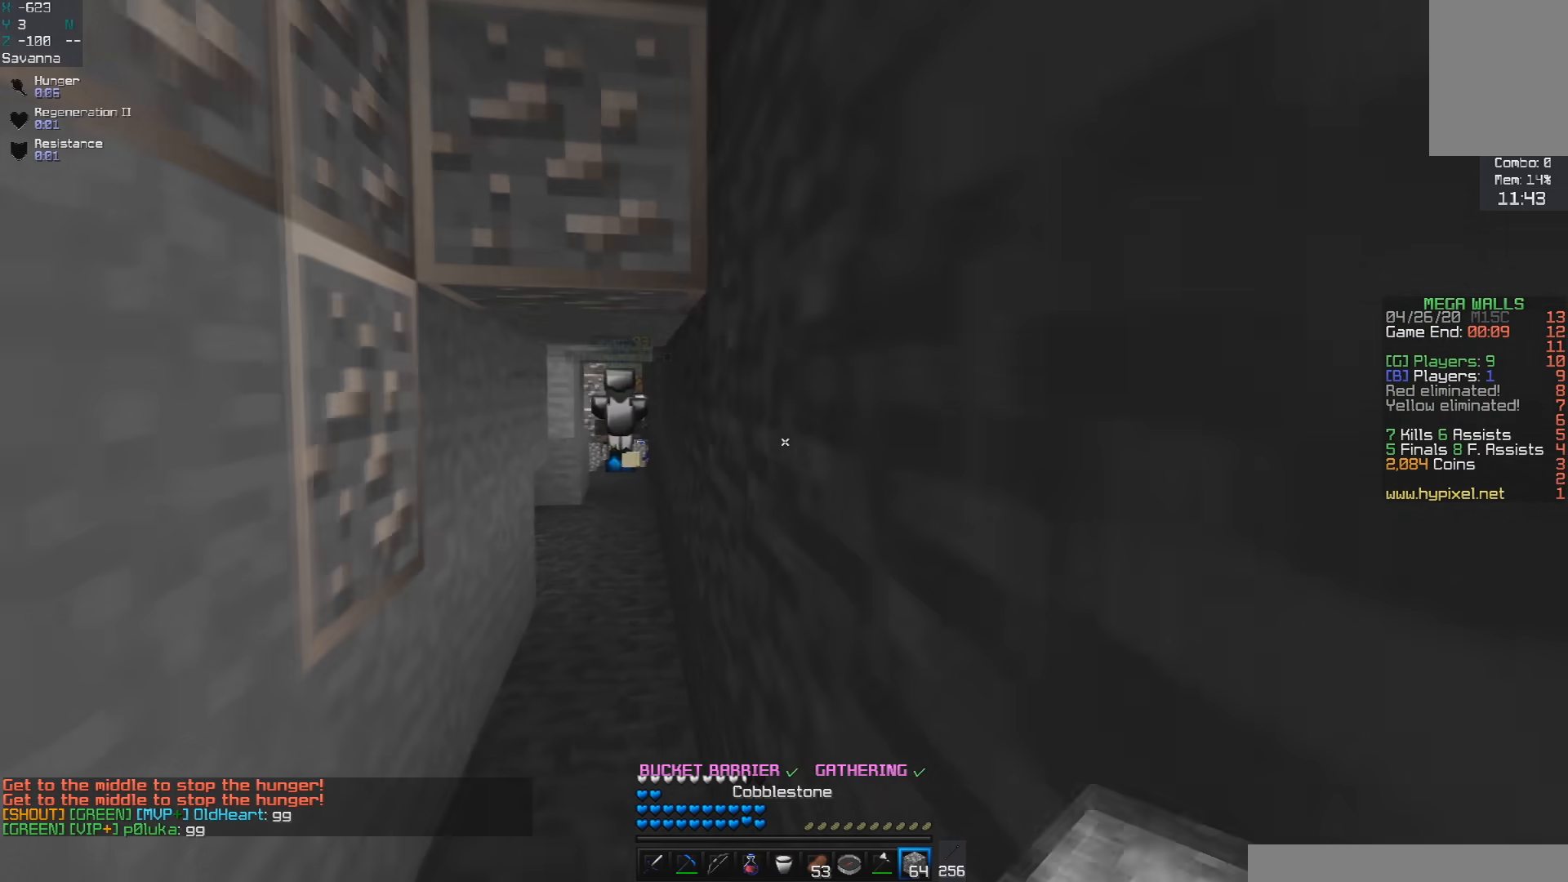
{"keys": ["w"], "mouse": [], "events": []}
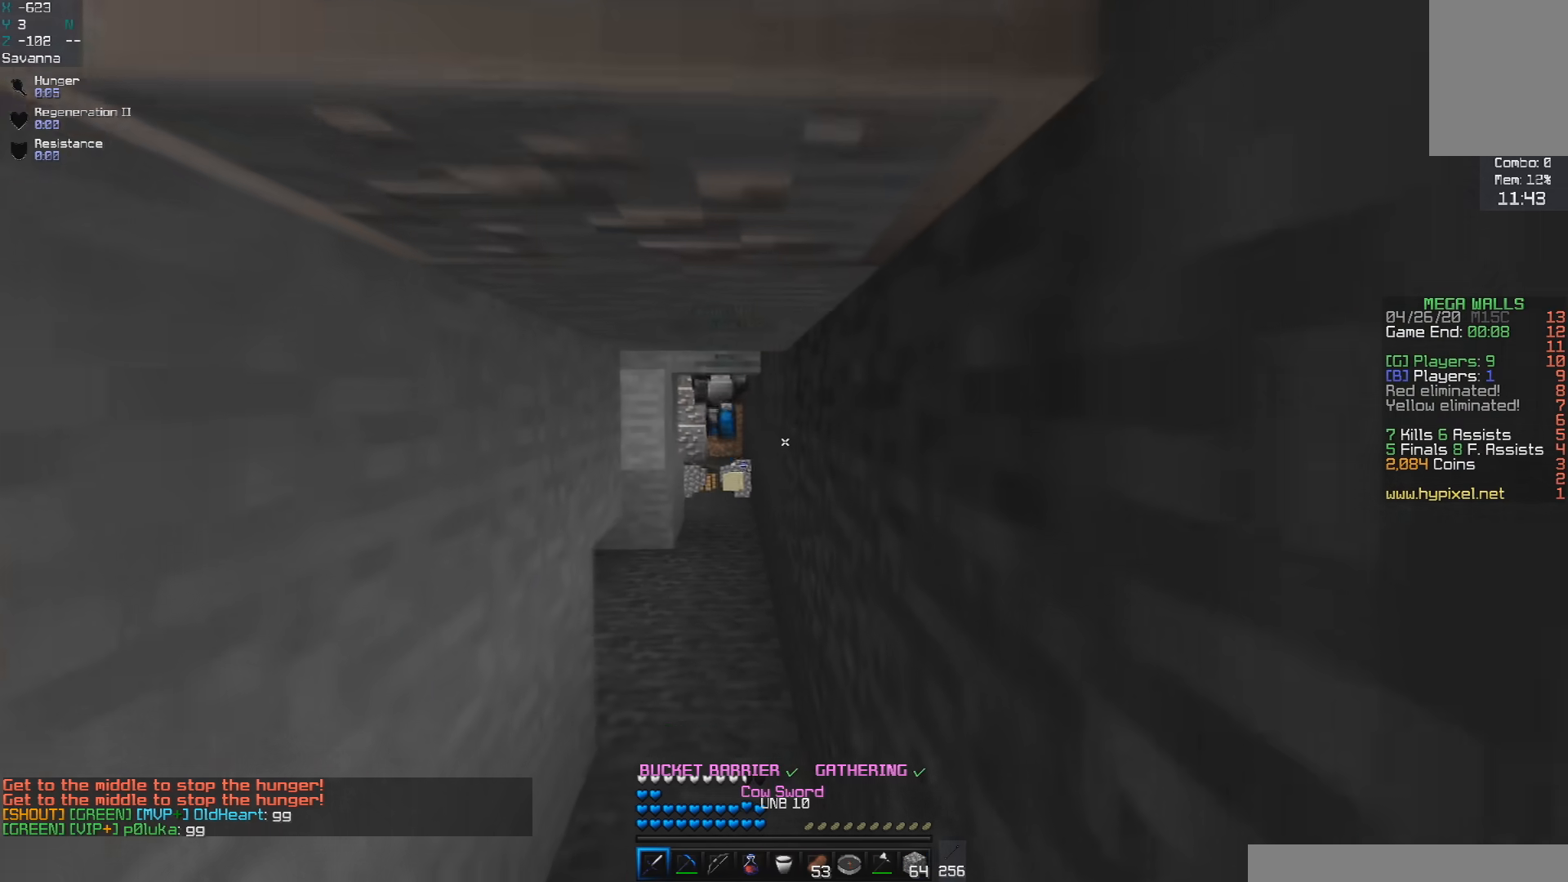
{"keys": ["w"], "mouse": [], "events": []}
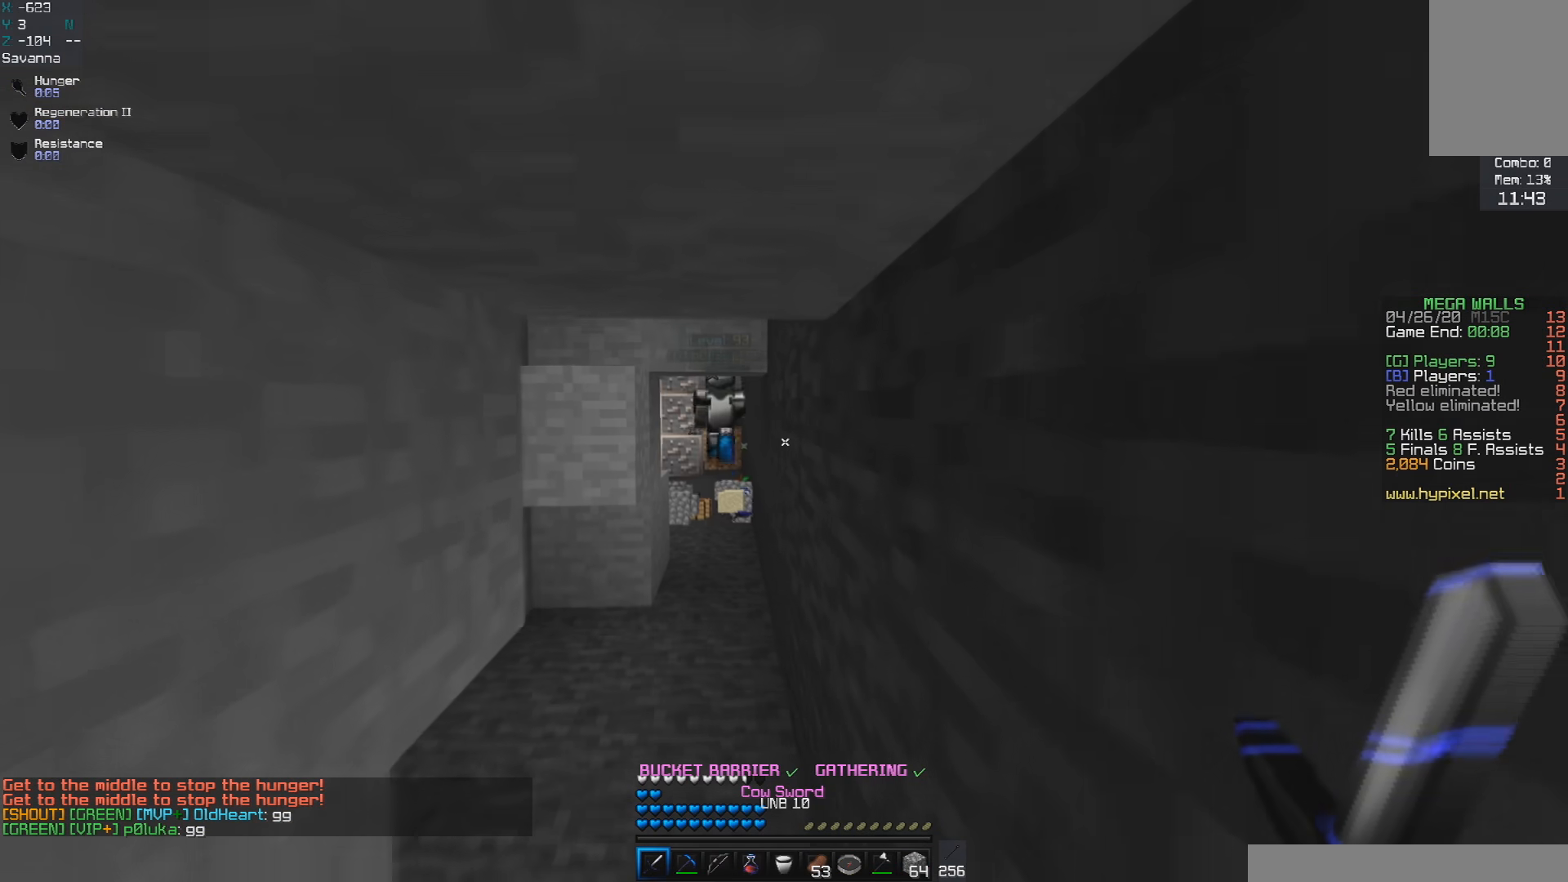
{"keys": ["space", "w"], "mouse": [], "events": [[233, "space", "down"]]}
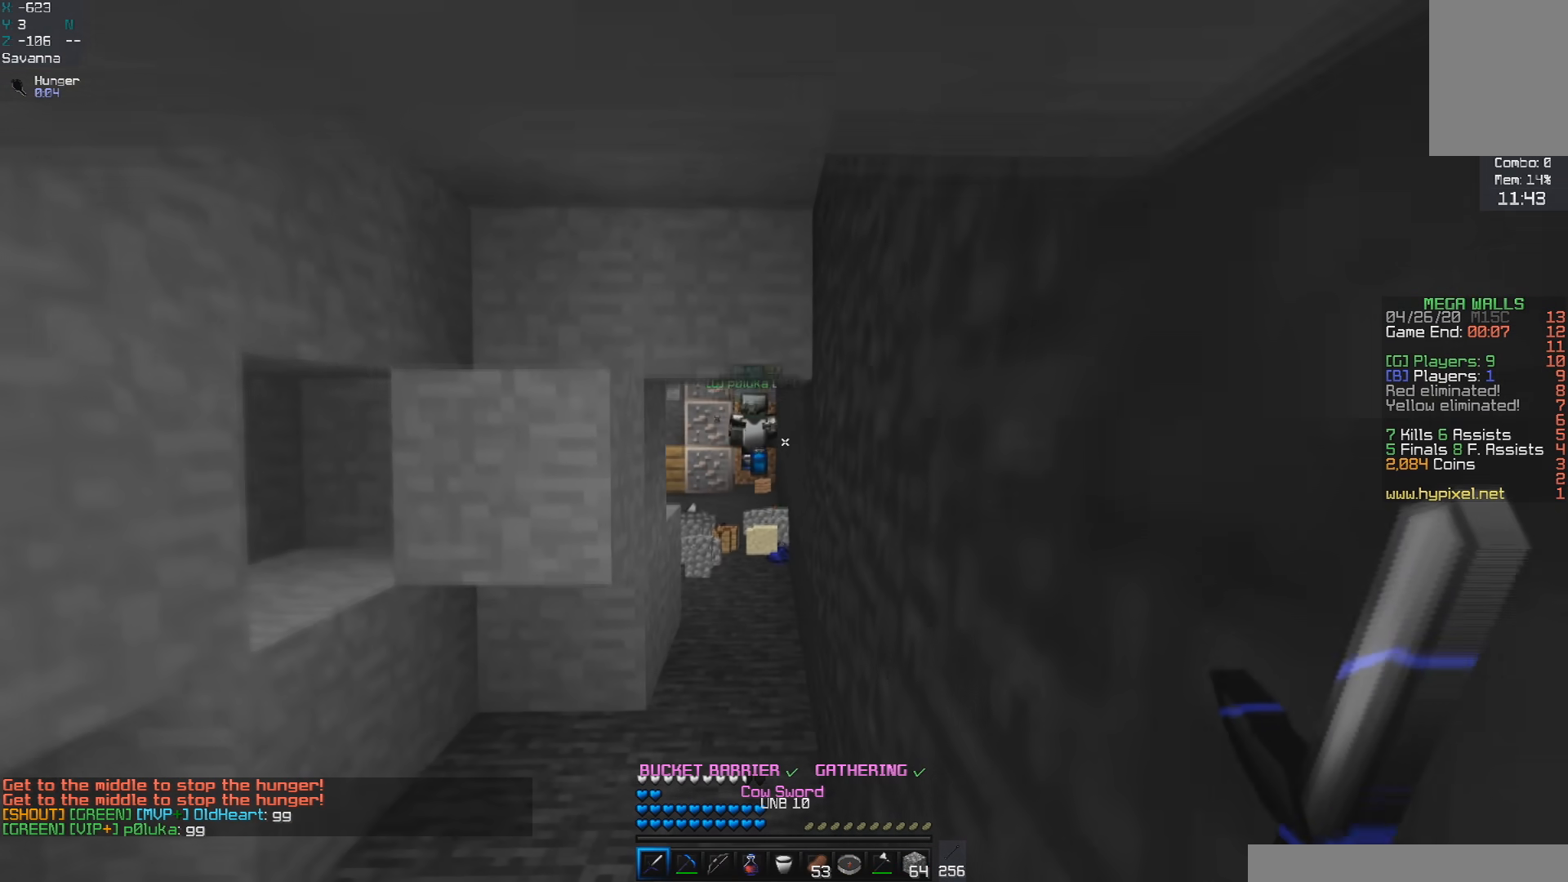
{"keys": ["w"], "mouse": [], "events": [[450, "space", "up"]]}
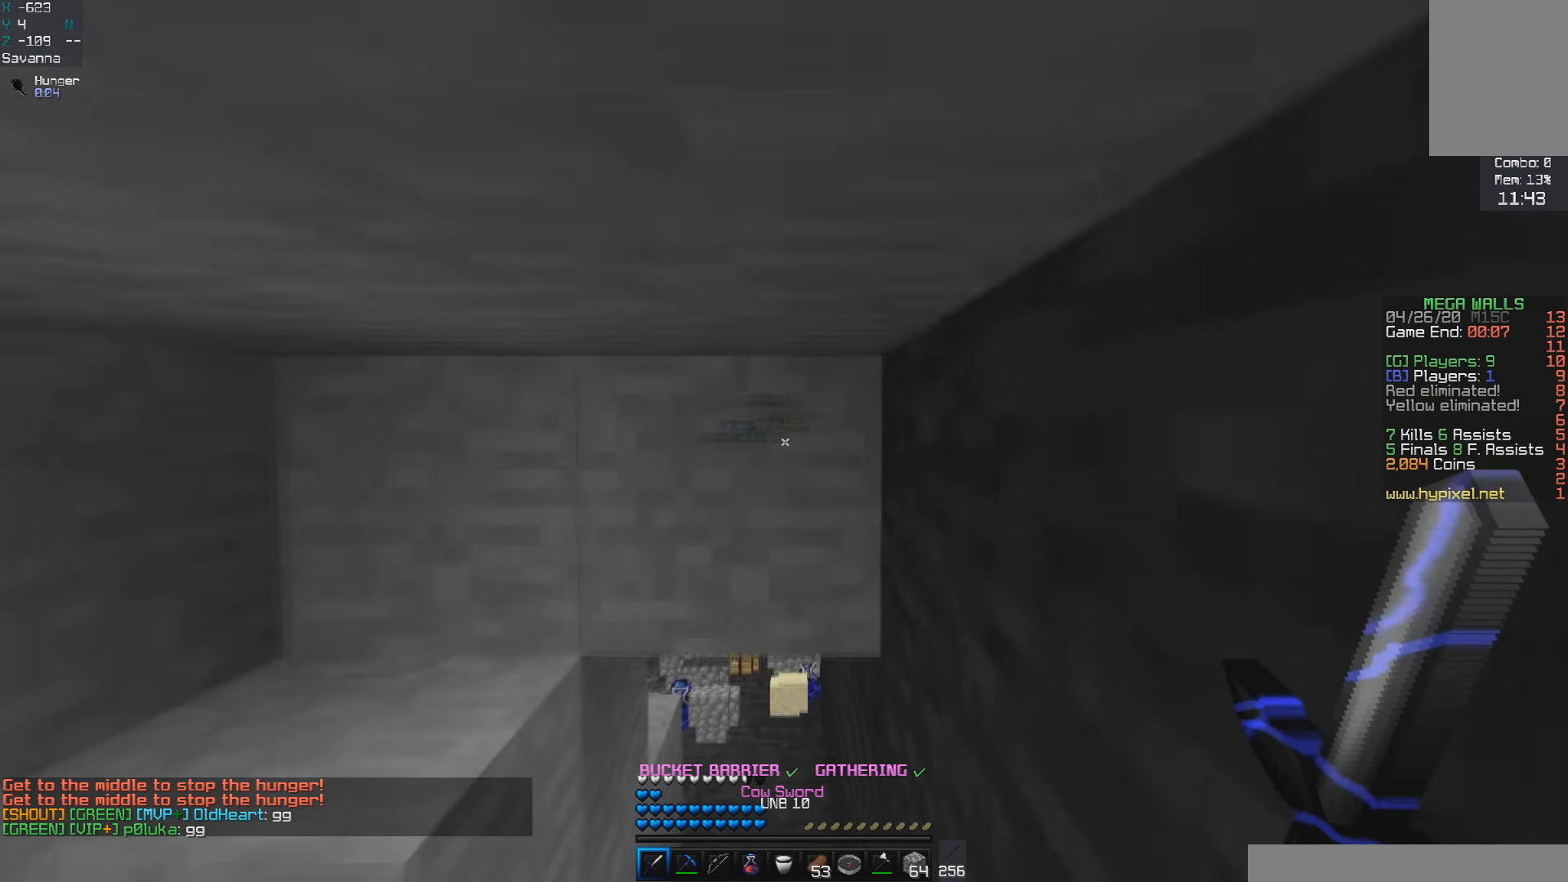
{"keys": ["w"], "mouse": [], "events": [[33, "a", "down"], [167, "a", "up"], [283, "mouse_left", "down"], [417, "mouse_left", "up"]]}
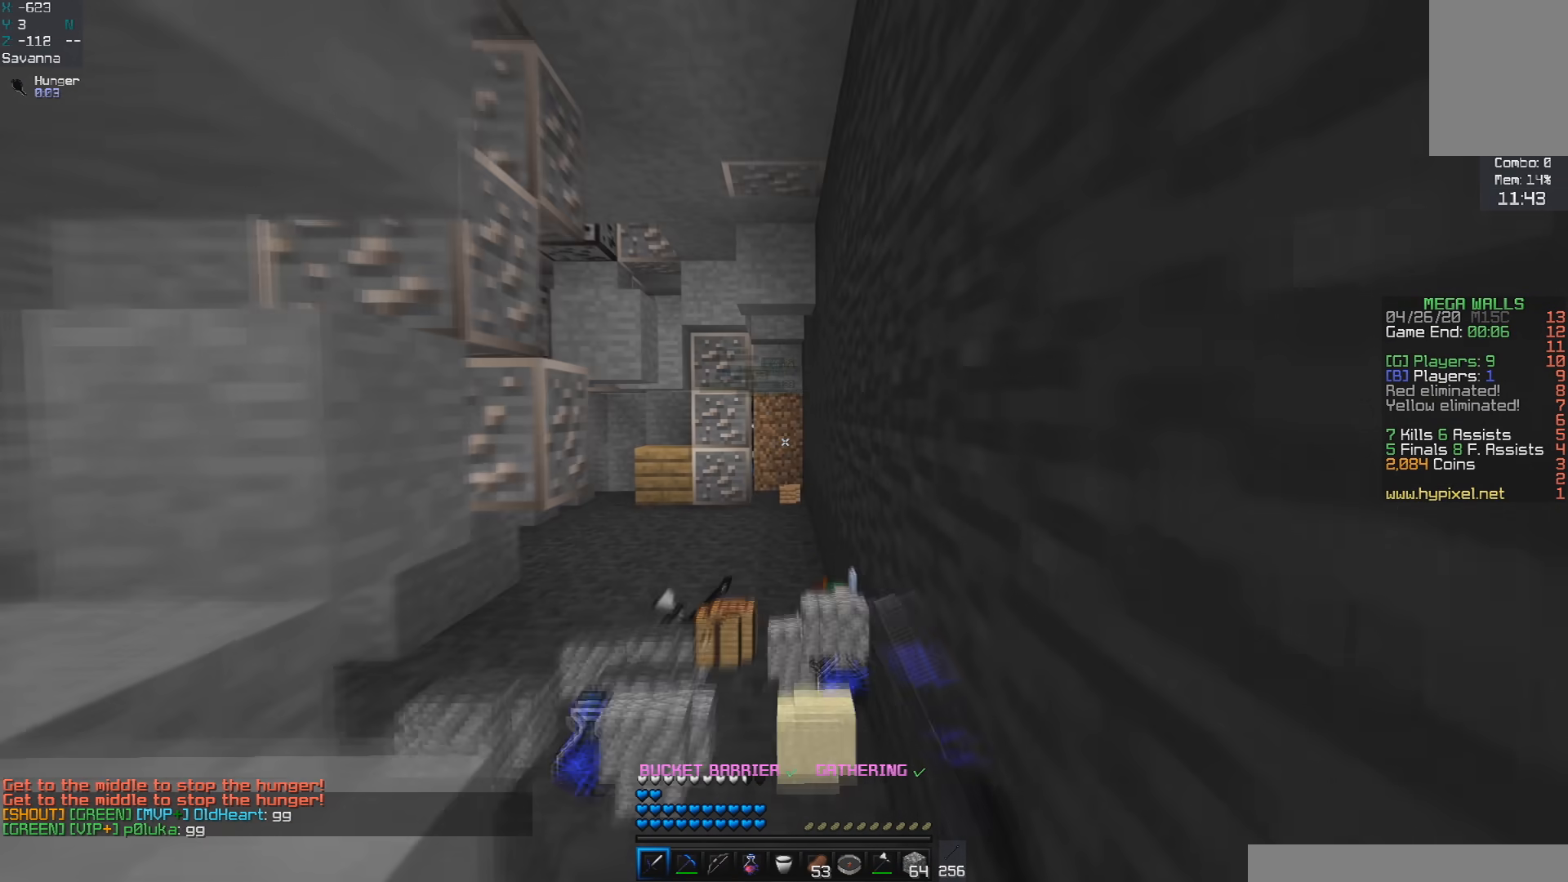
{"keys": ["a", "w"], "mouse": [], "events": [[483, "a", "down"]]}
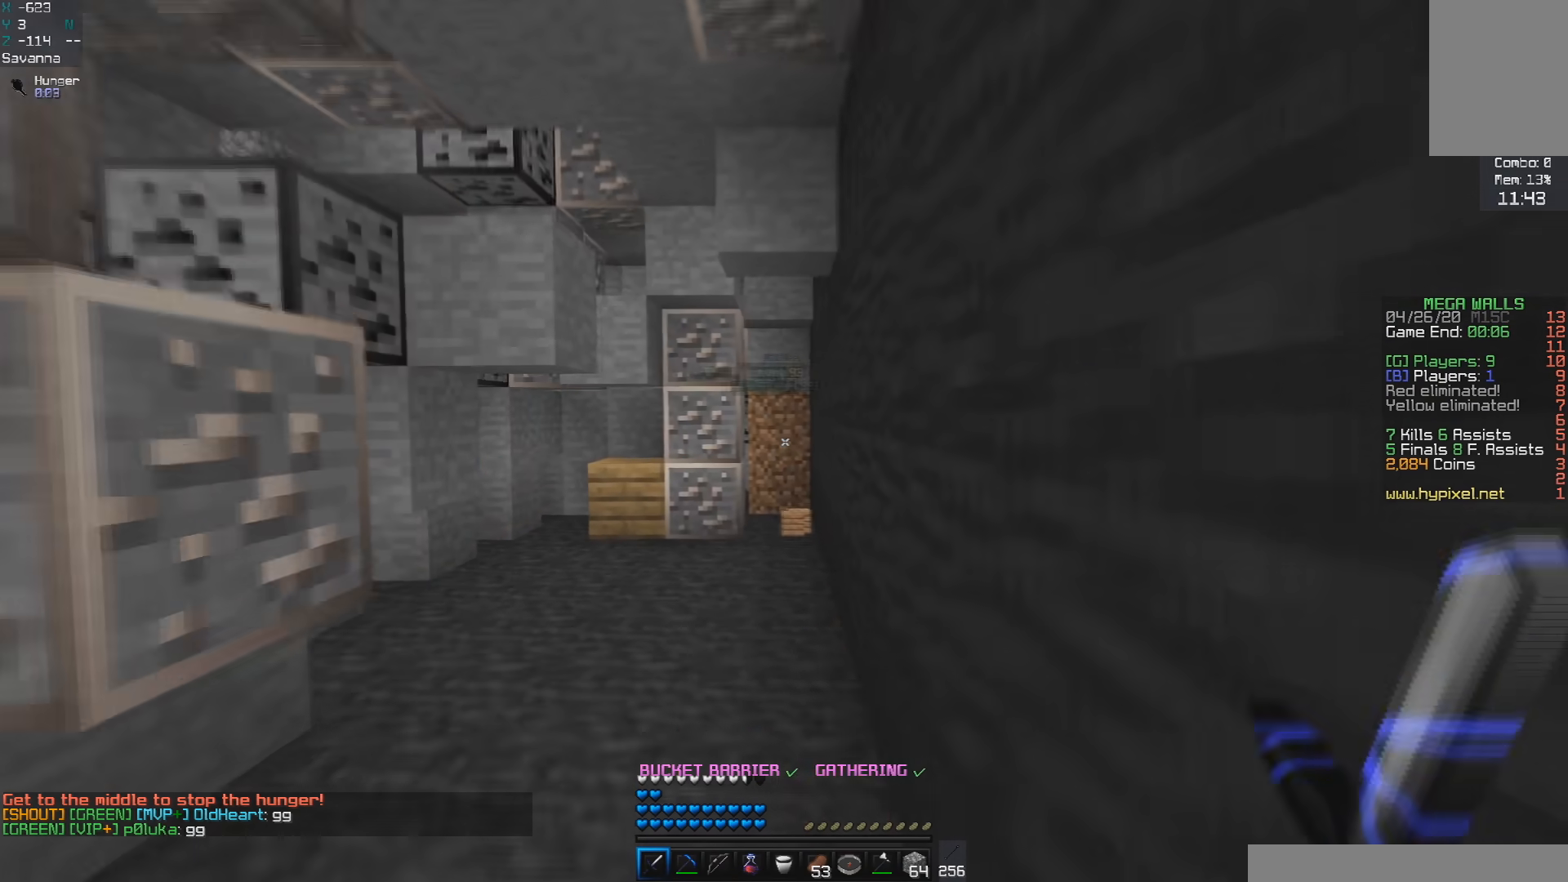
{"keys": [], "mouse": [], "events": [[200, "a", "up"], [417, "w", "up"]]}
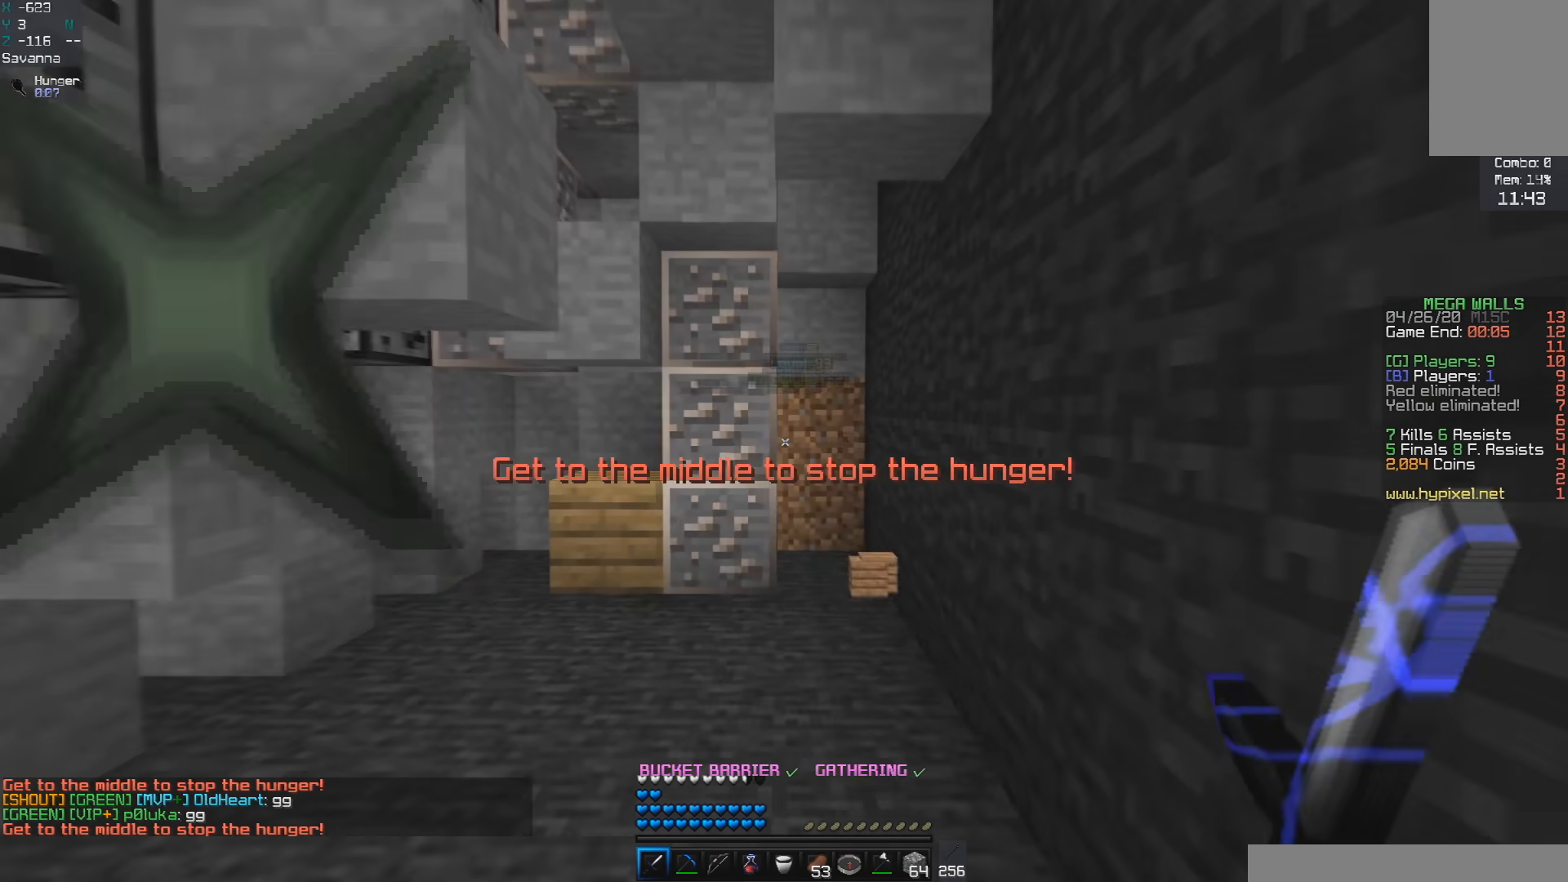
{"keys": [], "mouse": [], "events": []}
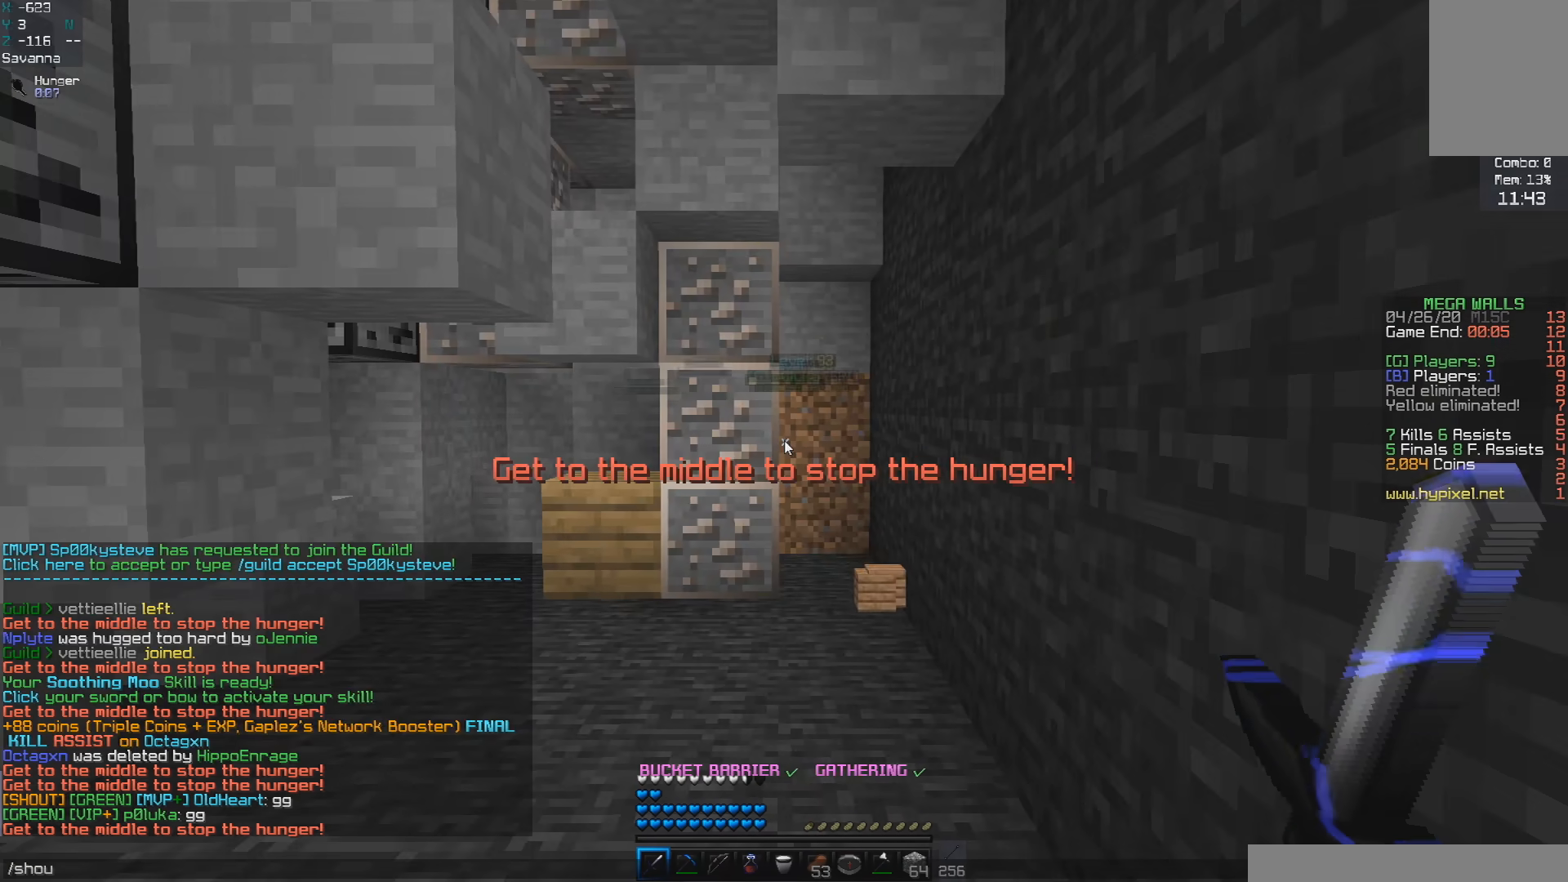
{"keys": [], "mouse": [], "events": []}
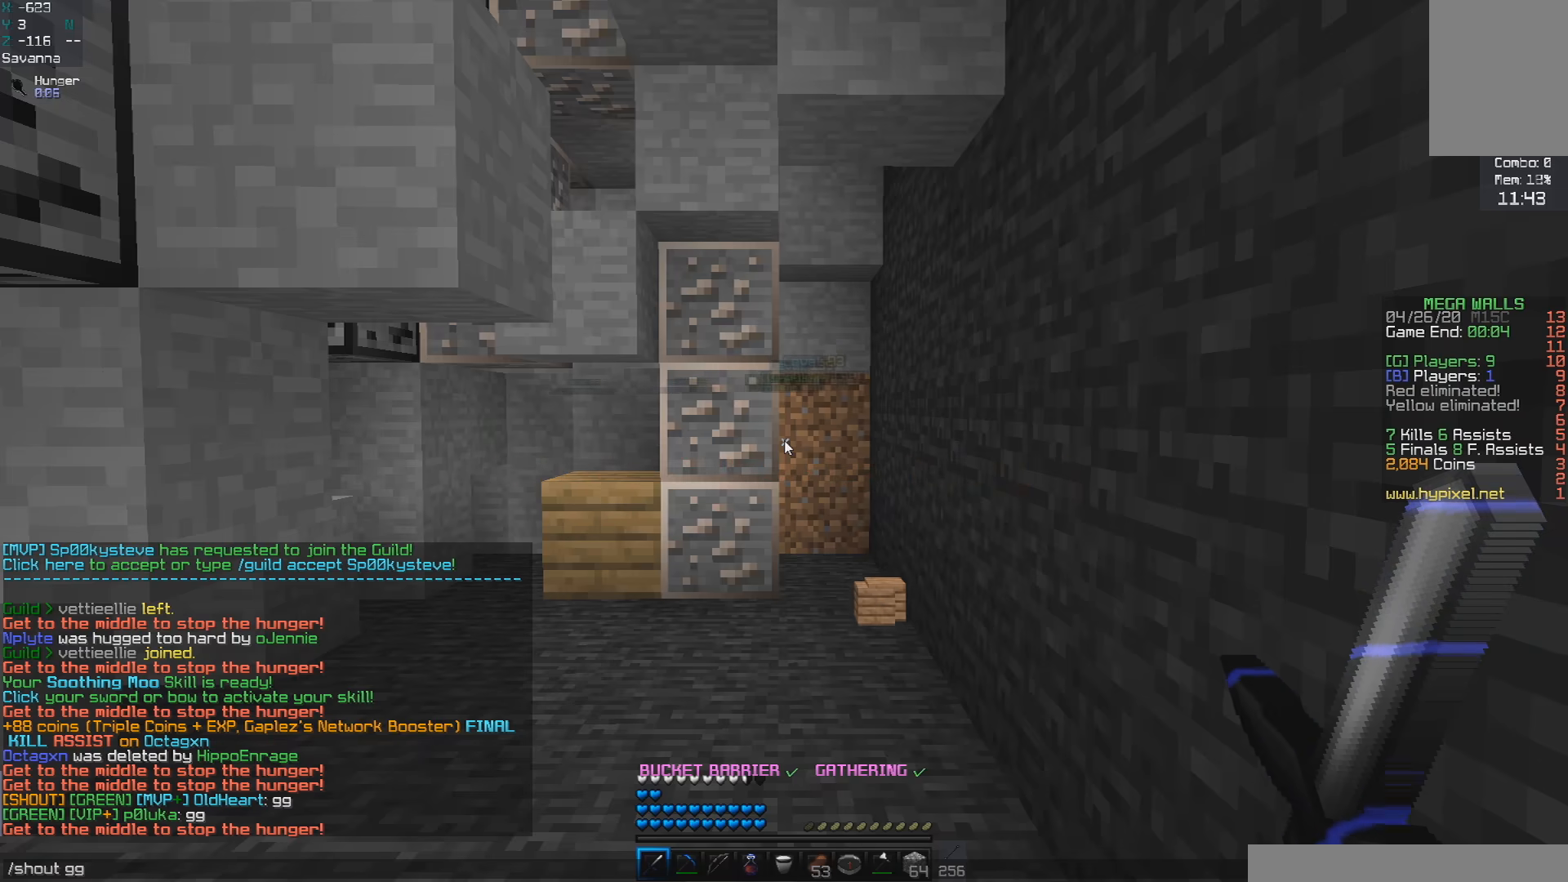
{"keys": ["w"], "mouse": [], "events": [[383, "w", "down"]]}
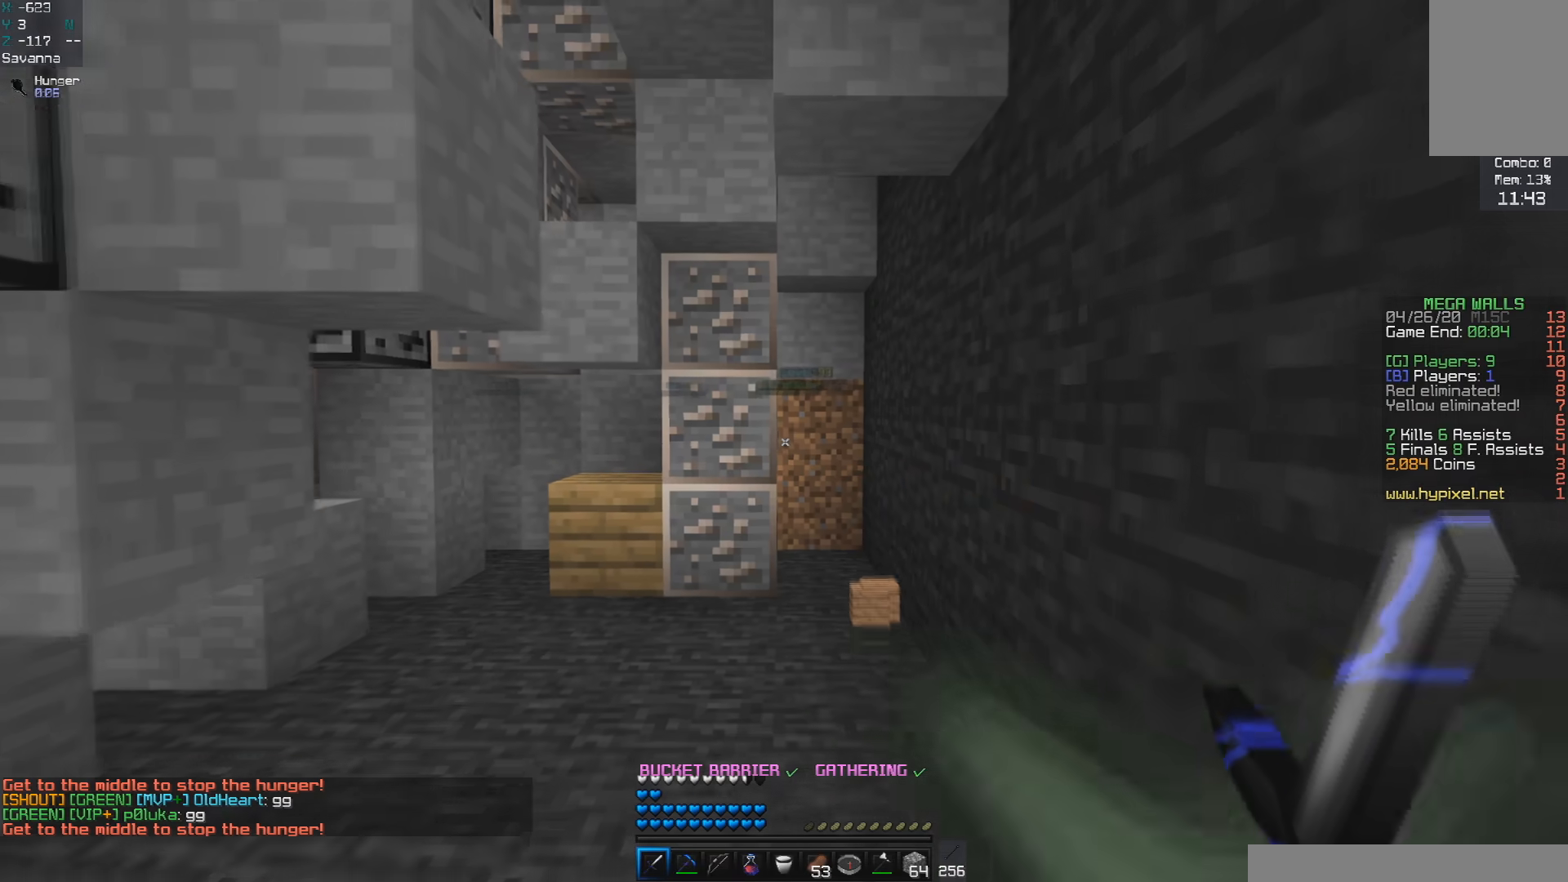
{"keys": ["d", "w"], "mouse": [], "events": [[483, "d", "down"]]}
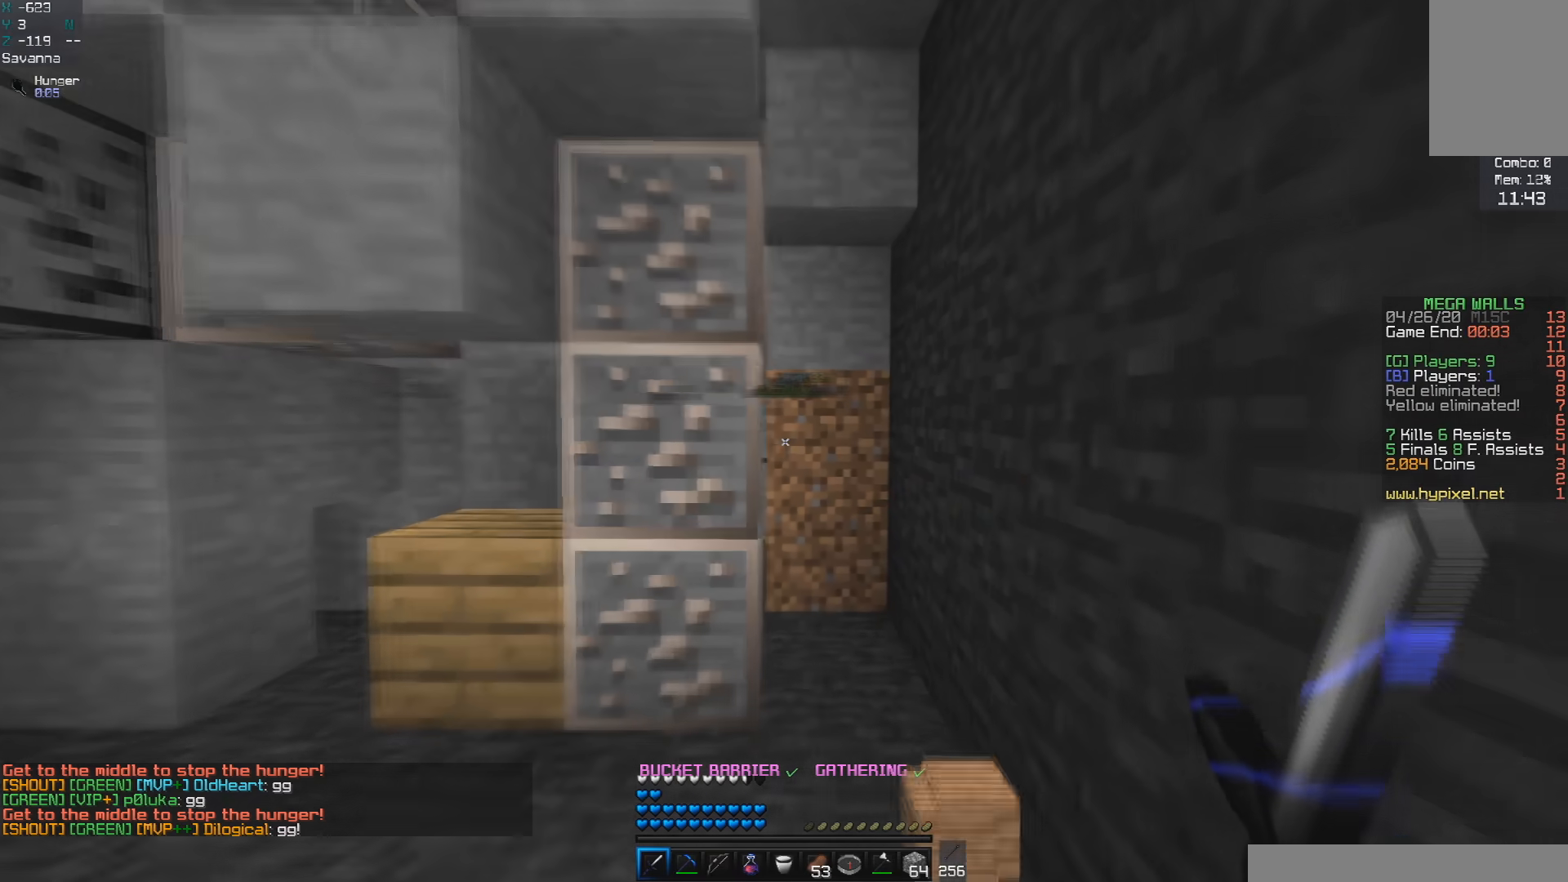
{"keys": ["w"], "mouse": ["left"], "events": [[200, "d", "up"], [383, "mouse_left", "down"]]}
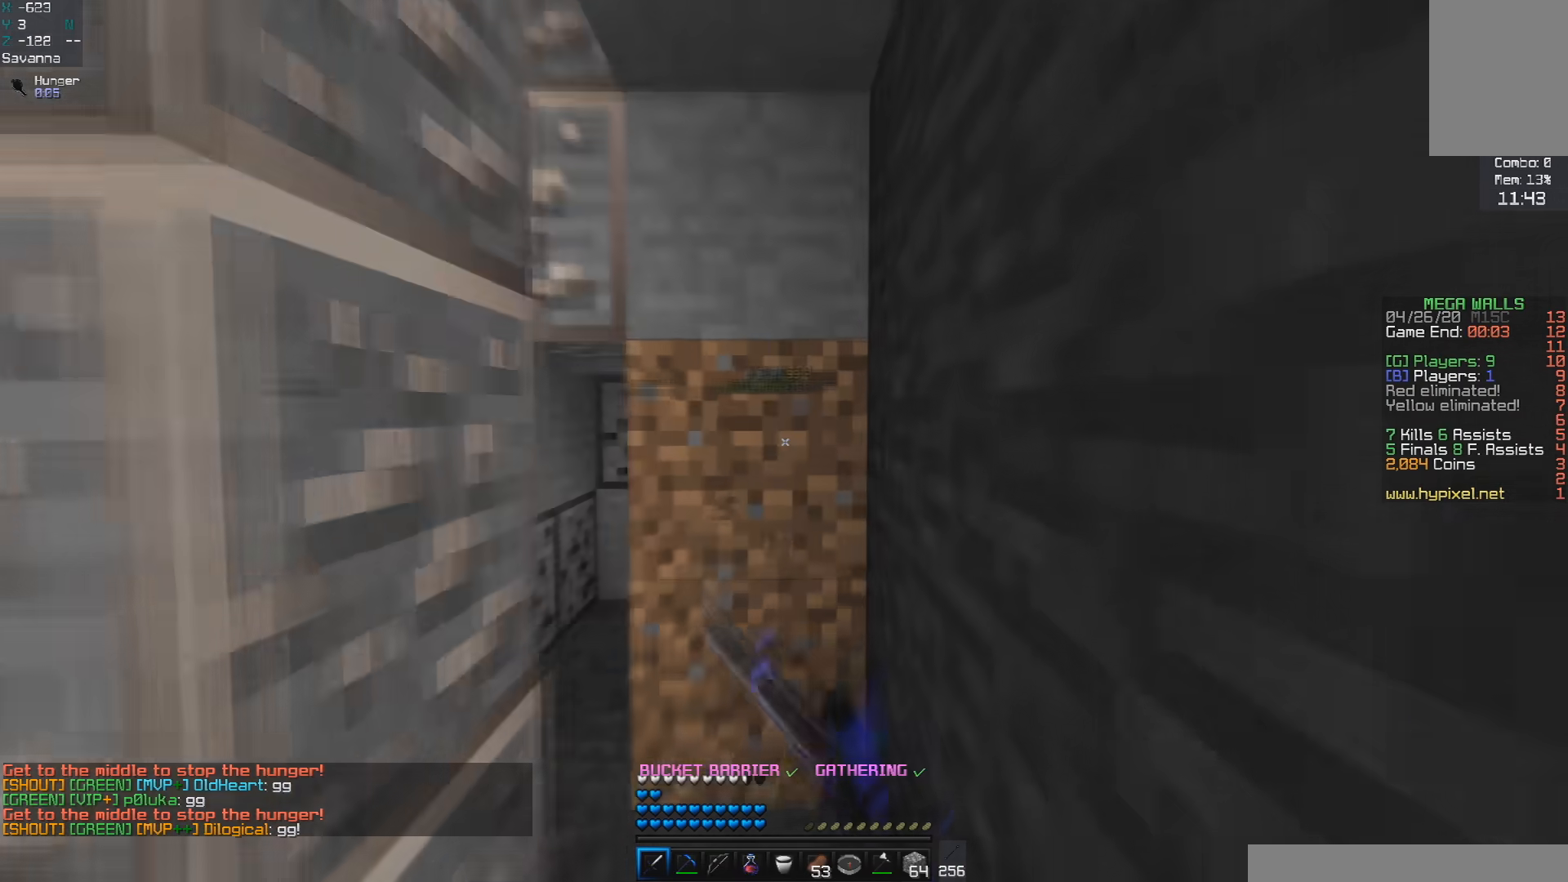
{"keys": ["a", "w"], "mouse": [], "events": [[283, "a", "down"], [400, "mouse_left", "up"]]}
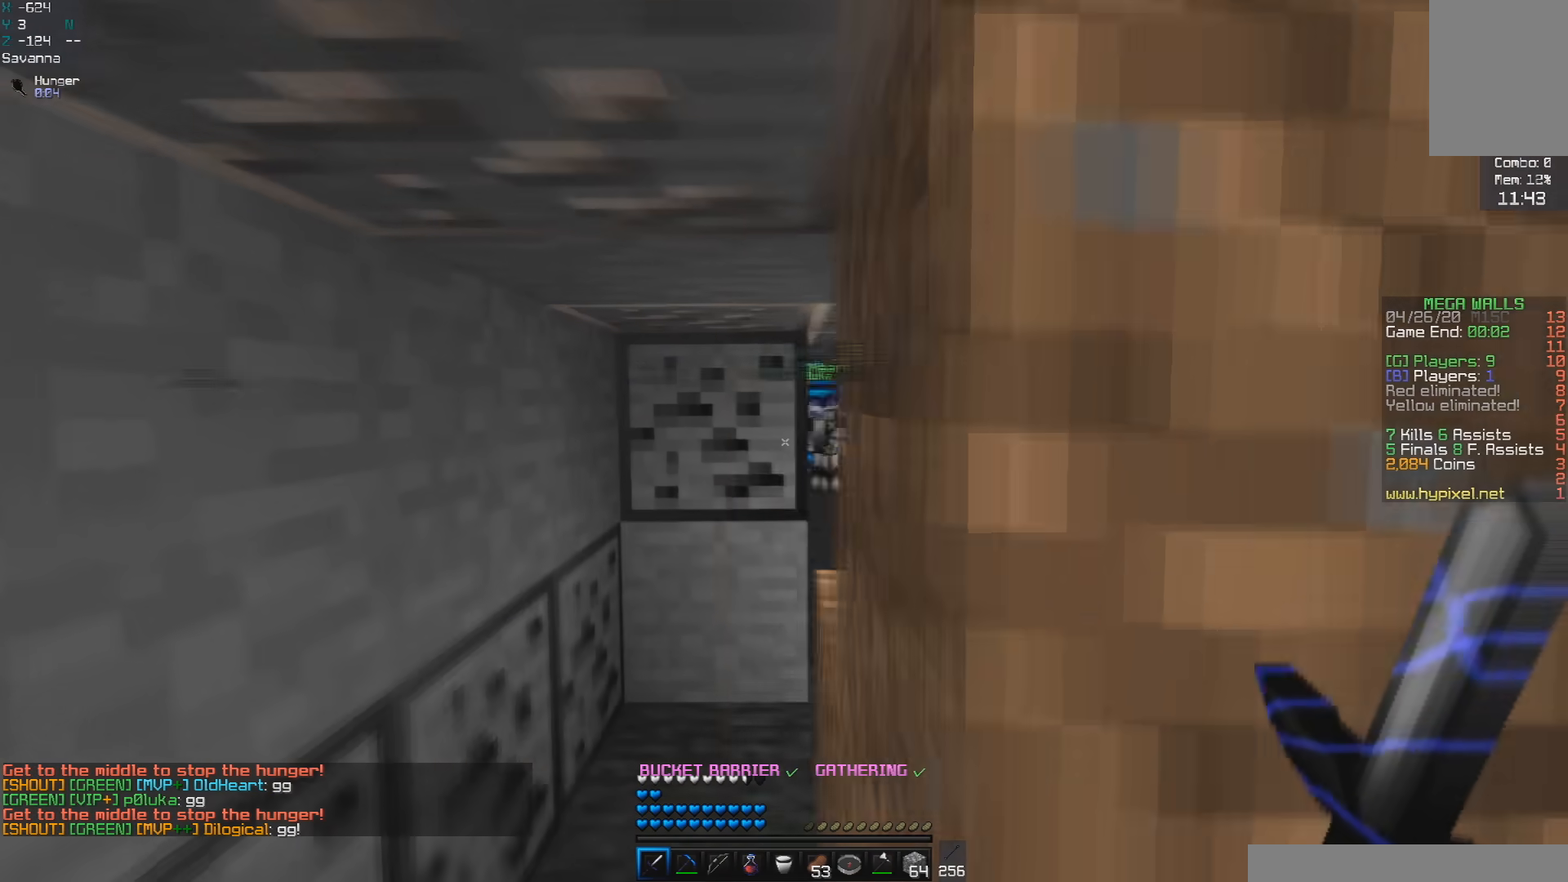
{"keys": ["w"], "mouse": [], "events": [[150, "a", "up"], [283, "d", "down"], [450, "d", "up"]]}
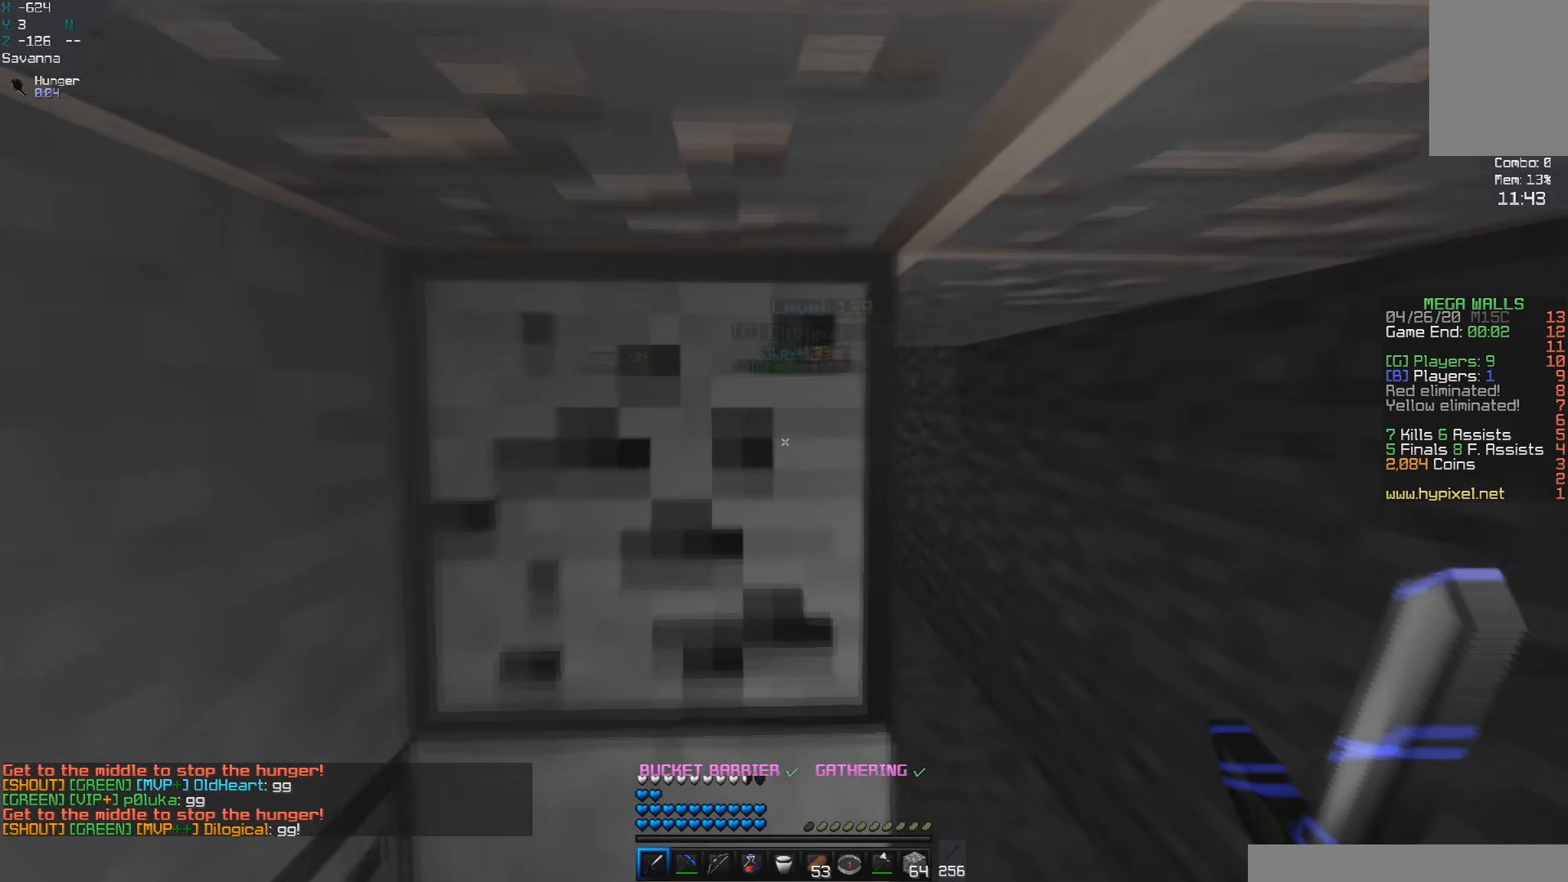
{"keys": ["w"], "mouse": [], "events": [[133, "d", "down"], [500, "d", "up"]]}
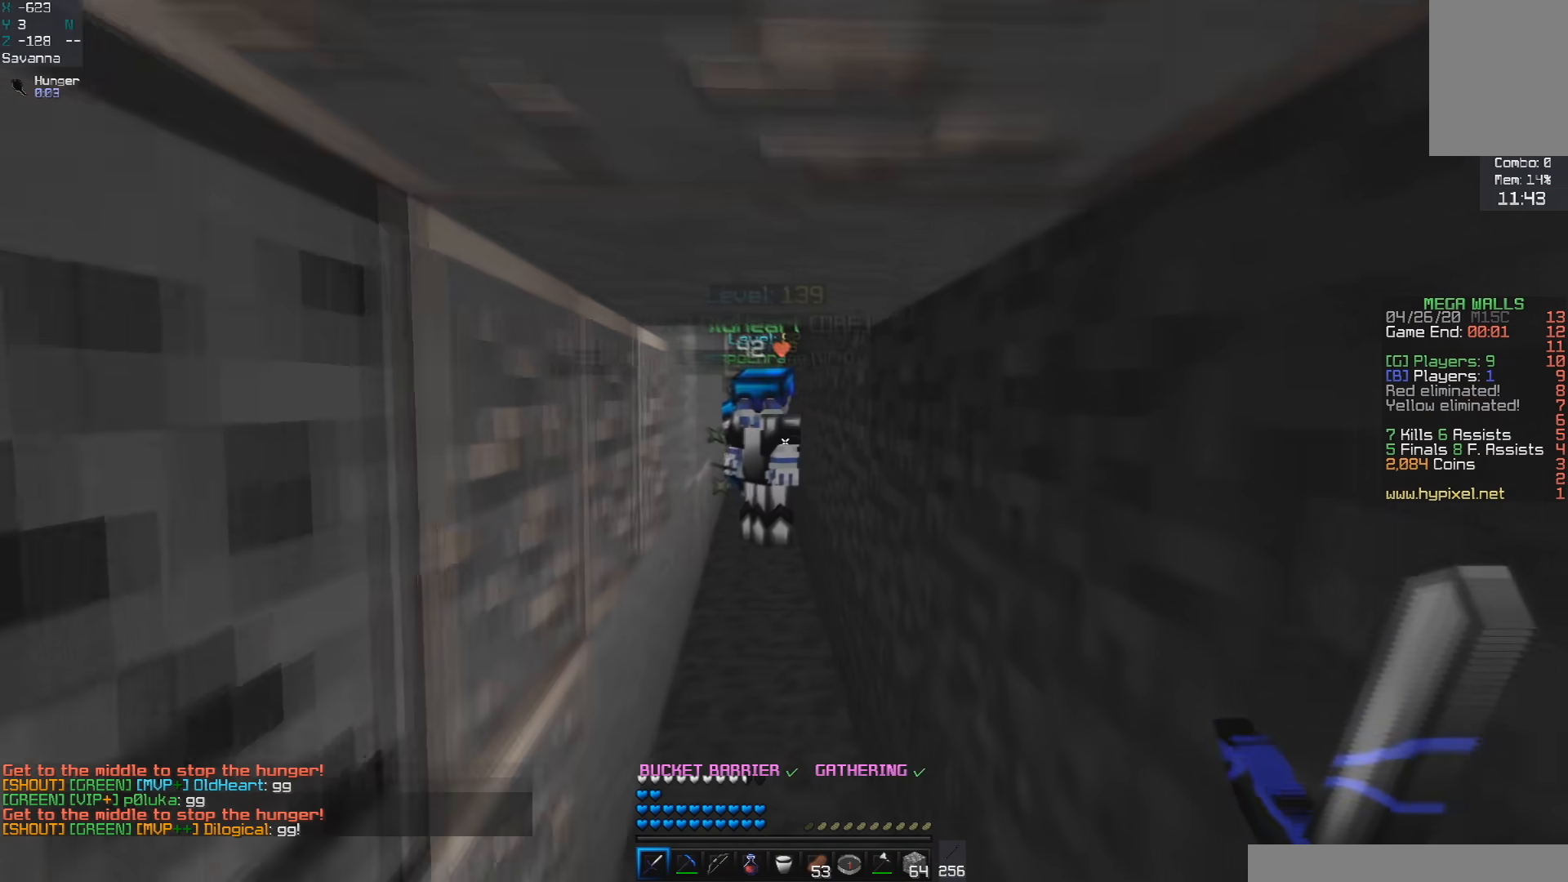
{"keys": ["space", "w"], "mouse": [], "events": [[383, "space", "down"]]}
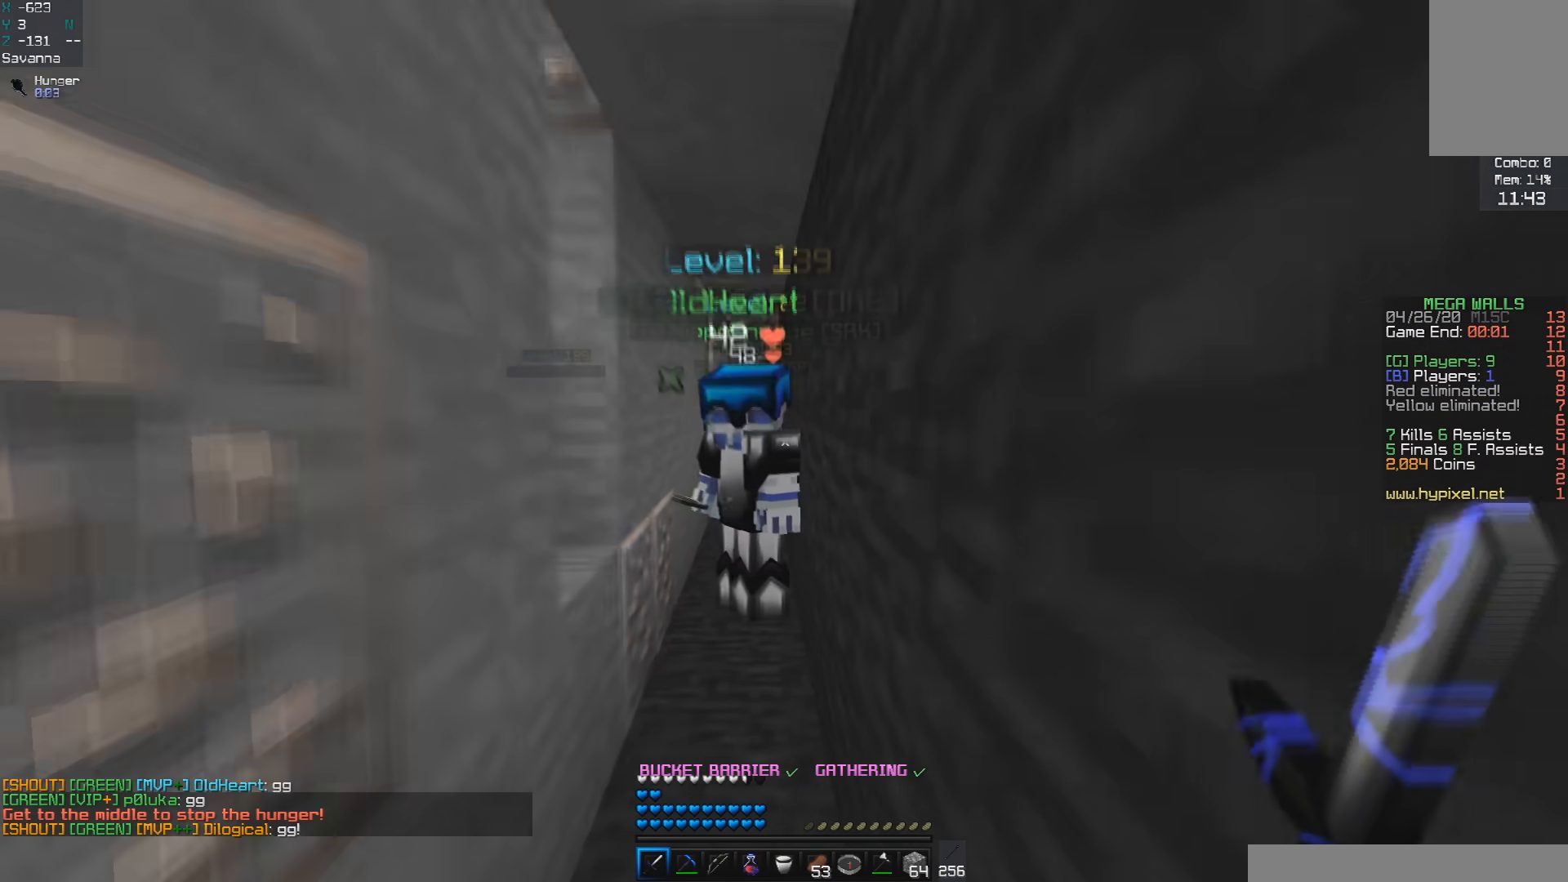
{"keys": ["a", "w"], "mouse": [], "events": [[300, "space", "up"], [433, "a", "down"]]}
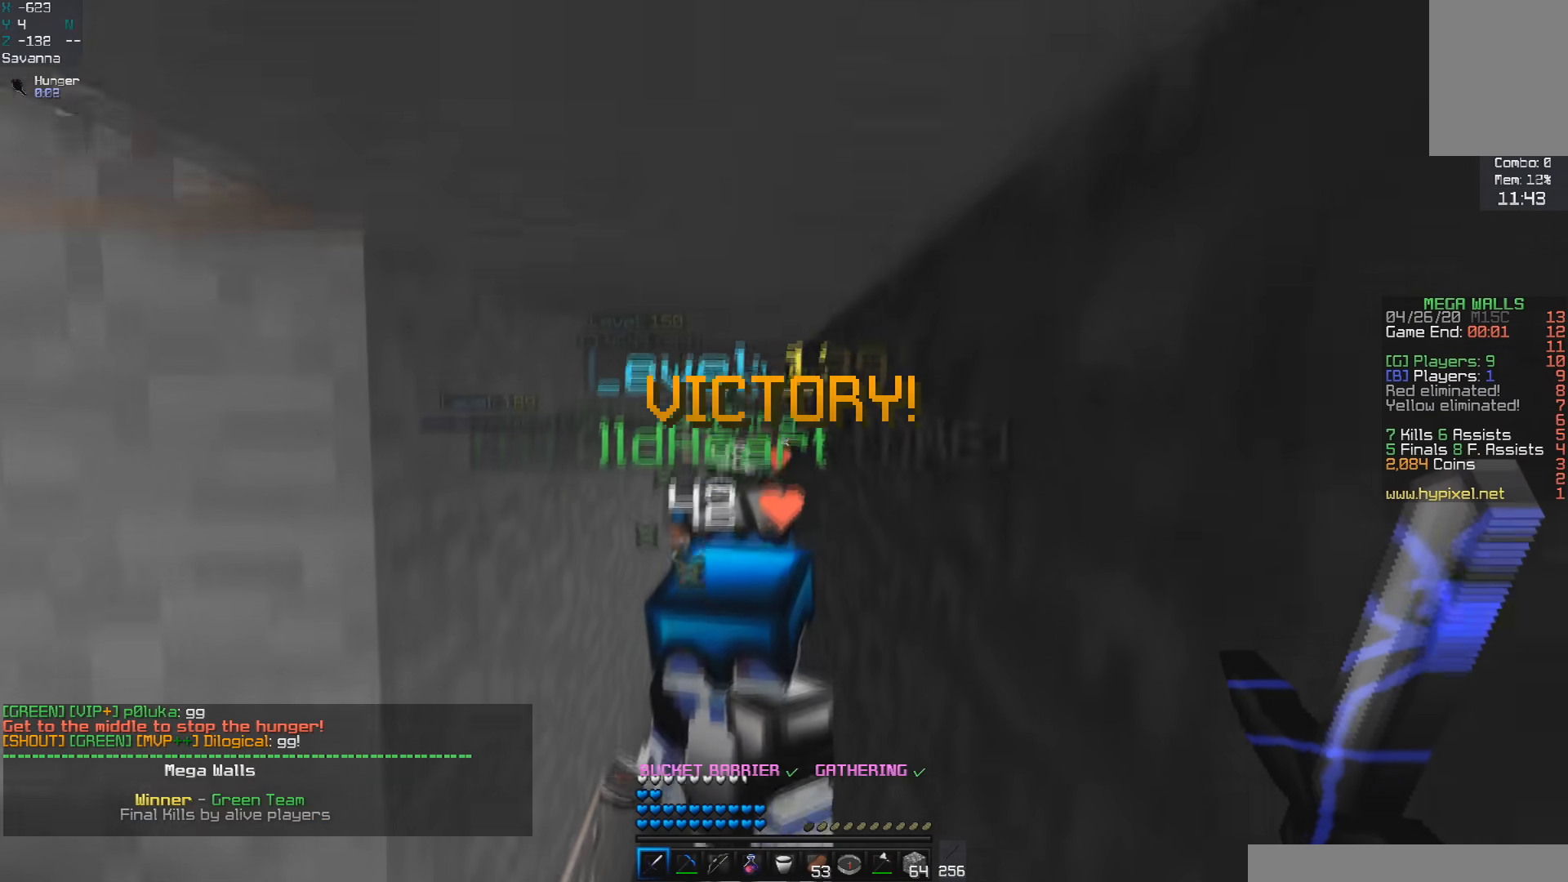
{"keys": [], "mouse": [], "events": [[150, "a", "up"], [167, "w", "up"]]}
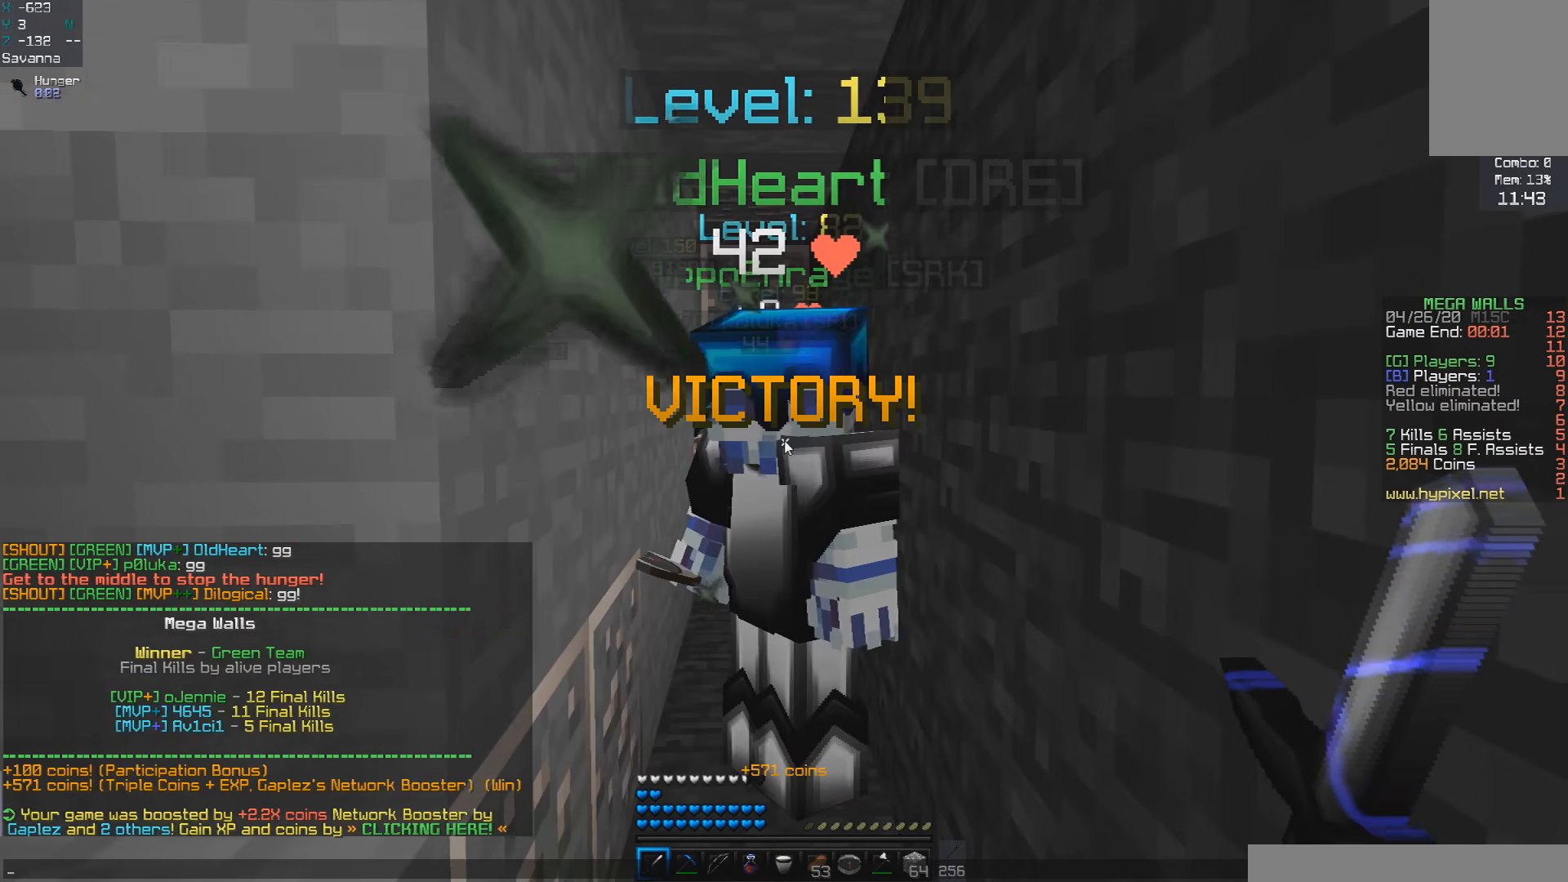
{"keys": [], "mouse": [], "events": []}
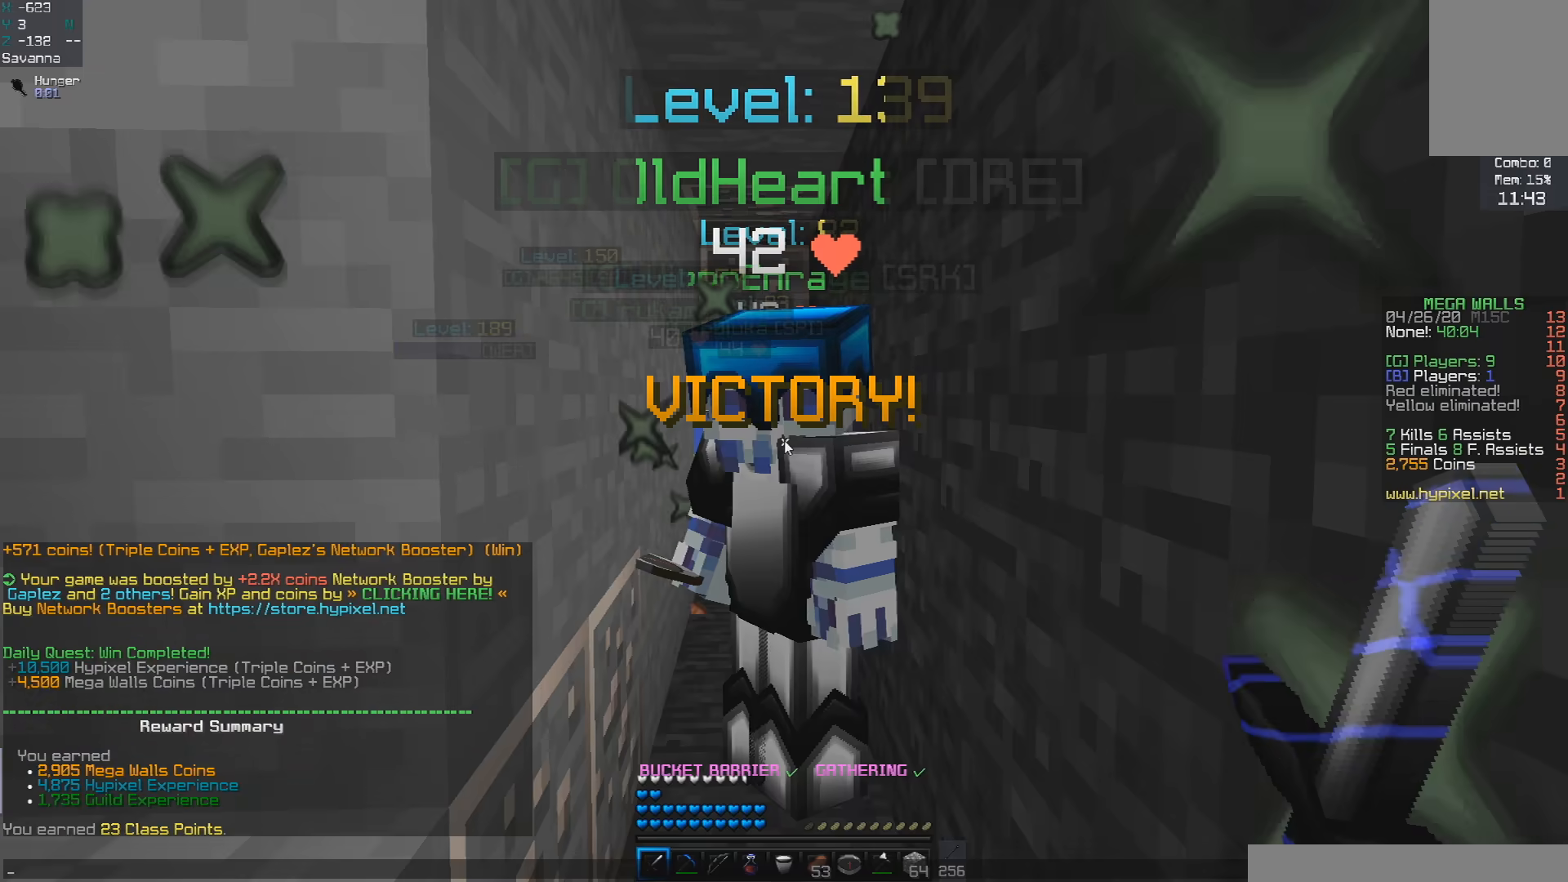
{"keys": [], "mouse": [], "events": []}
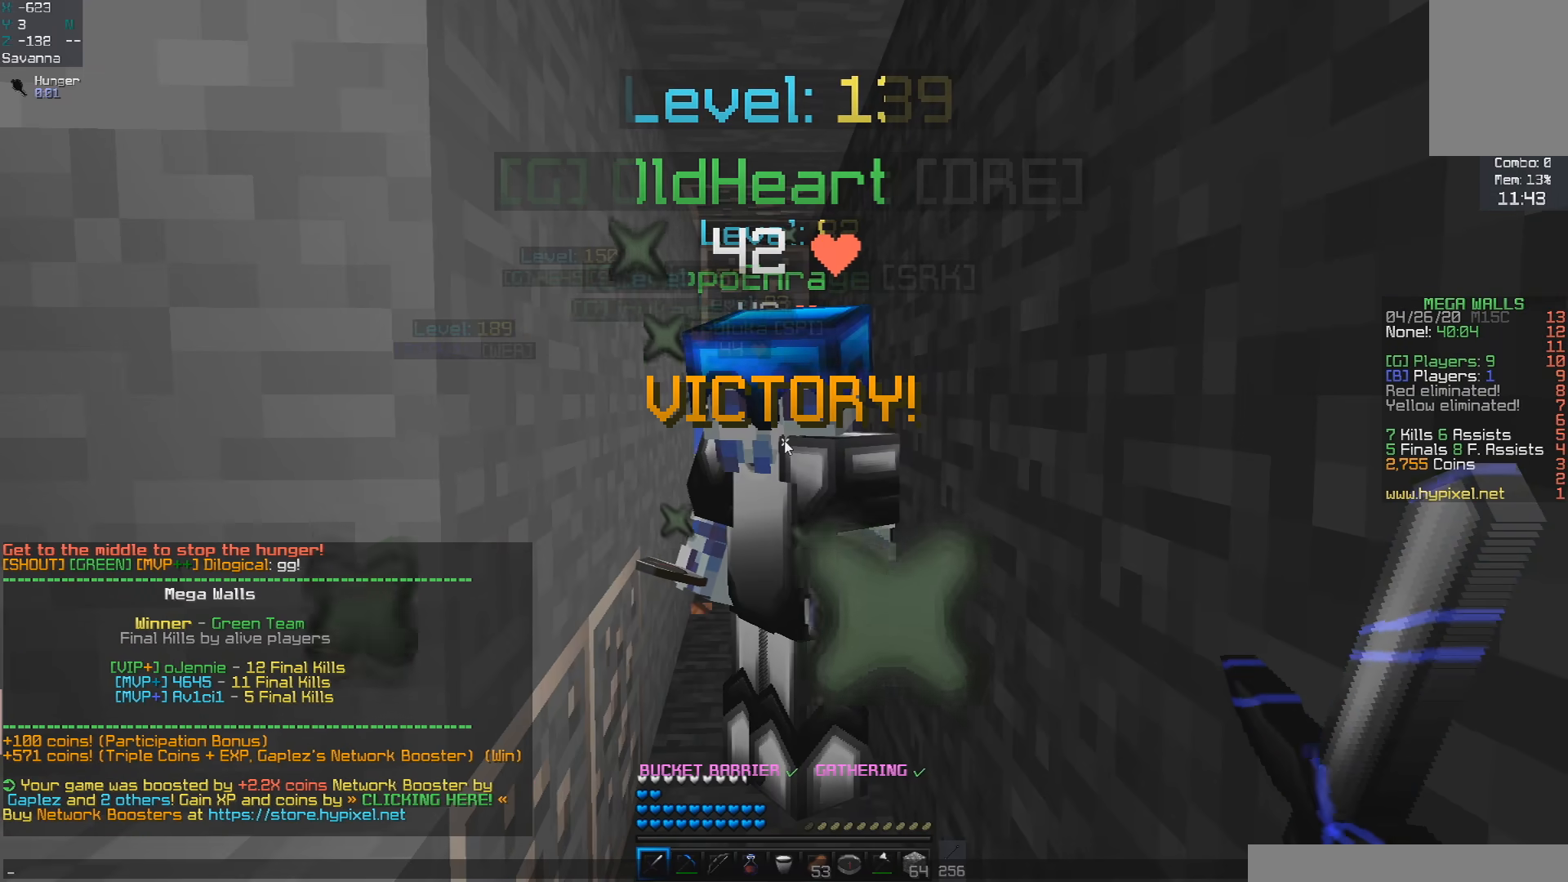
{"keys": [], "mouse": [], "events": []}
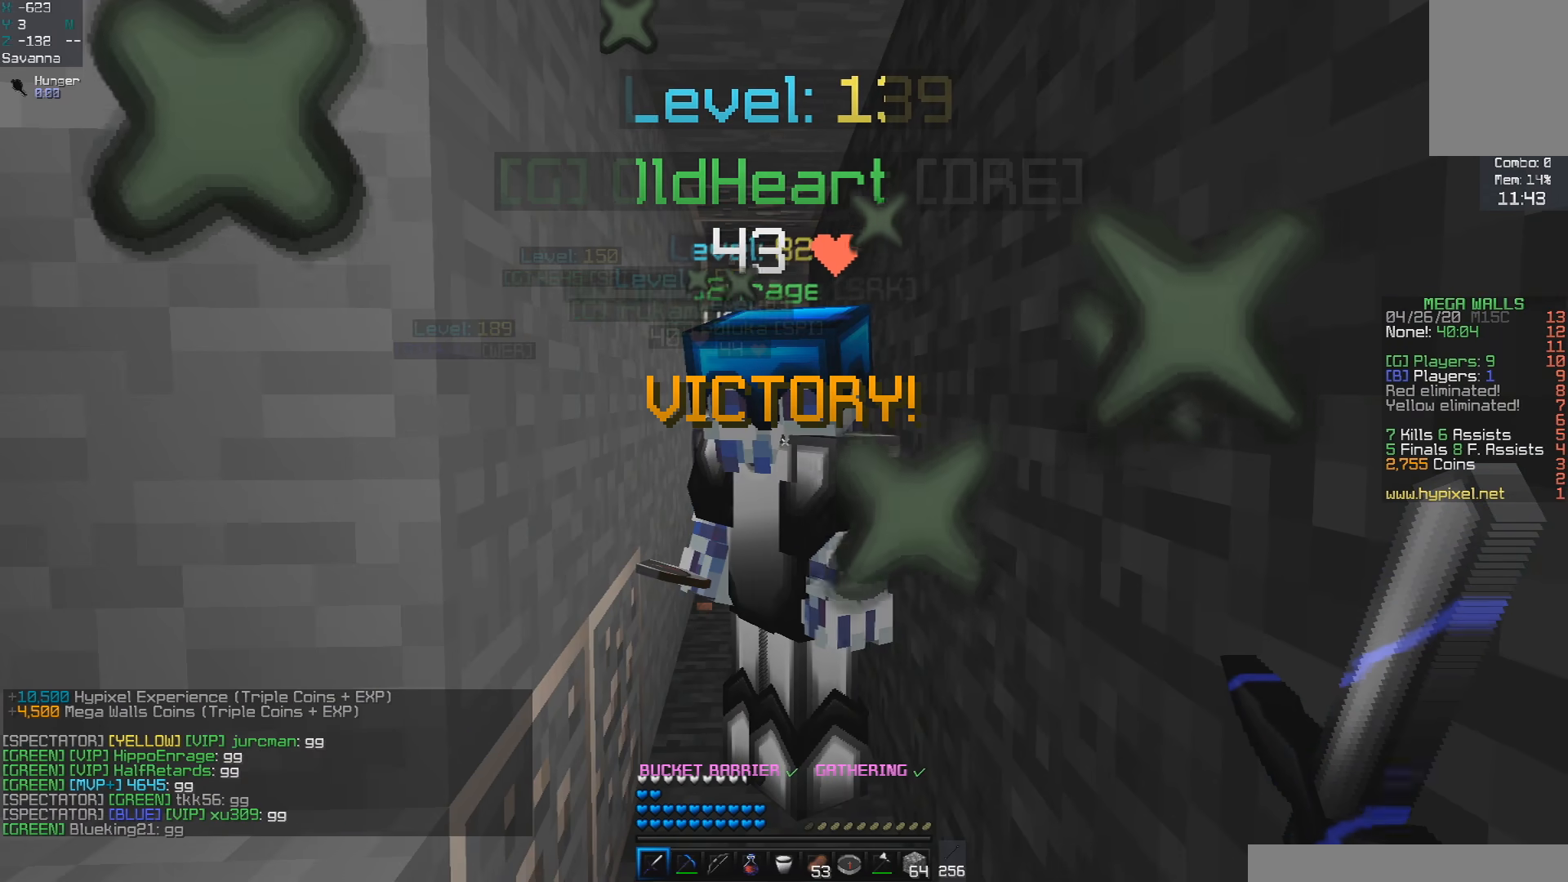
{"keys": [], "mouse": [], "events": []}
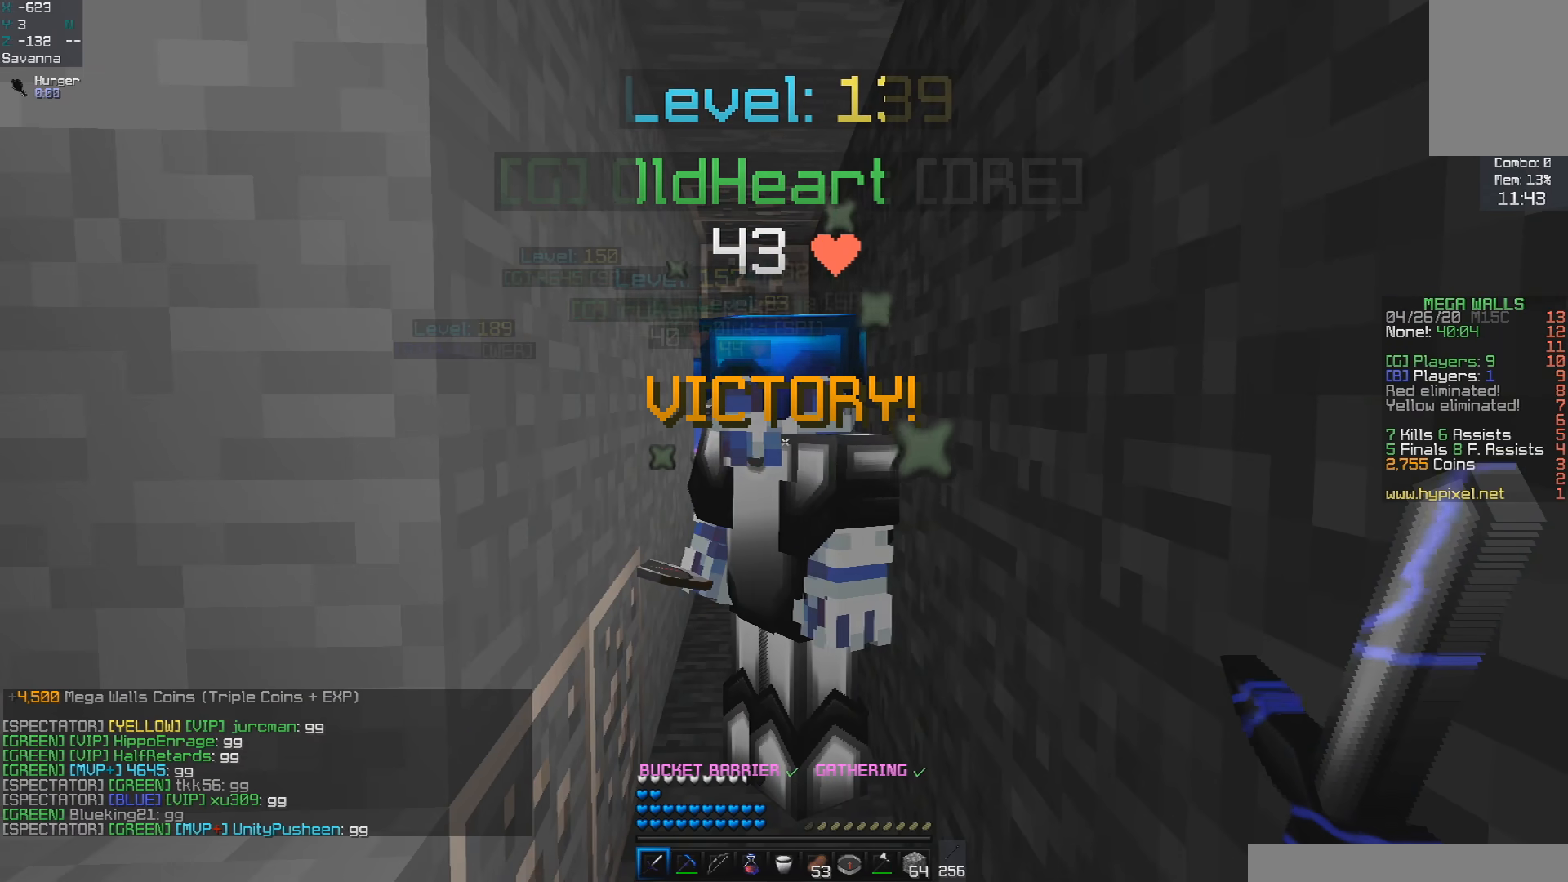
{"keys": [], "mouse": [], "events": []}
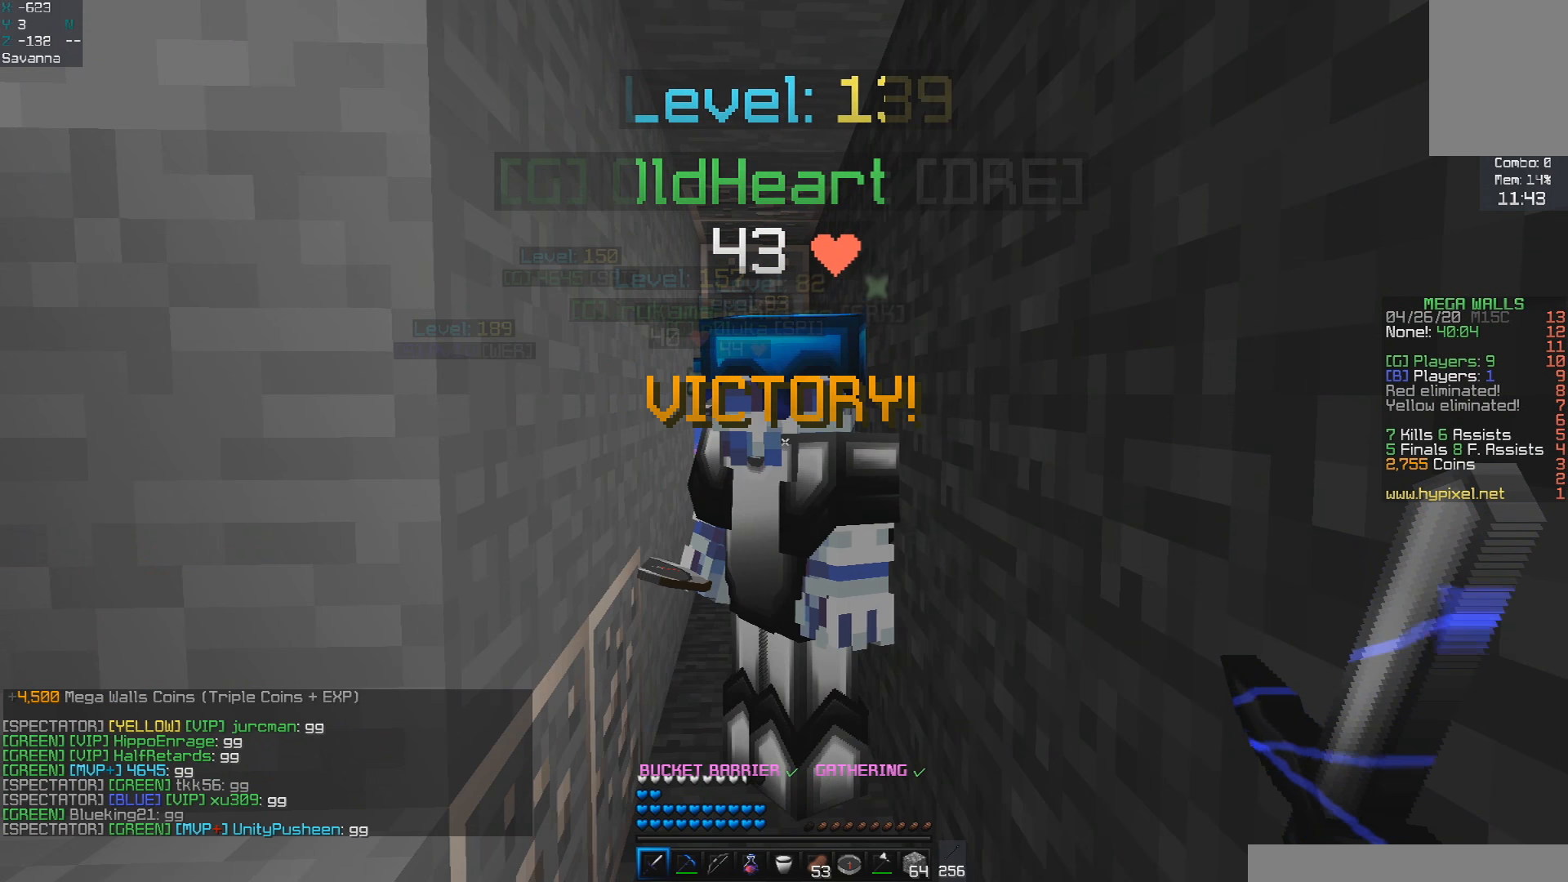
{"keys": [], "mouse": [], "events": []}
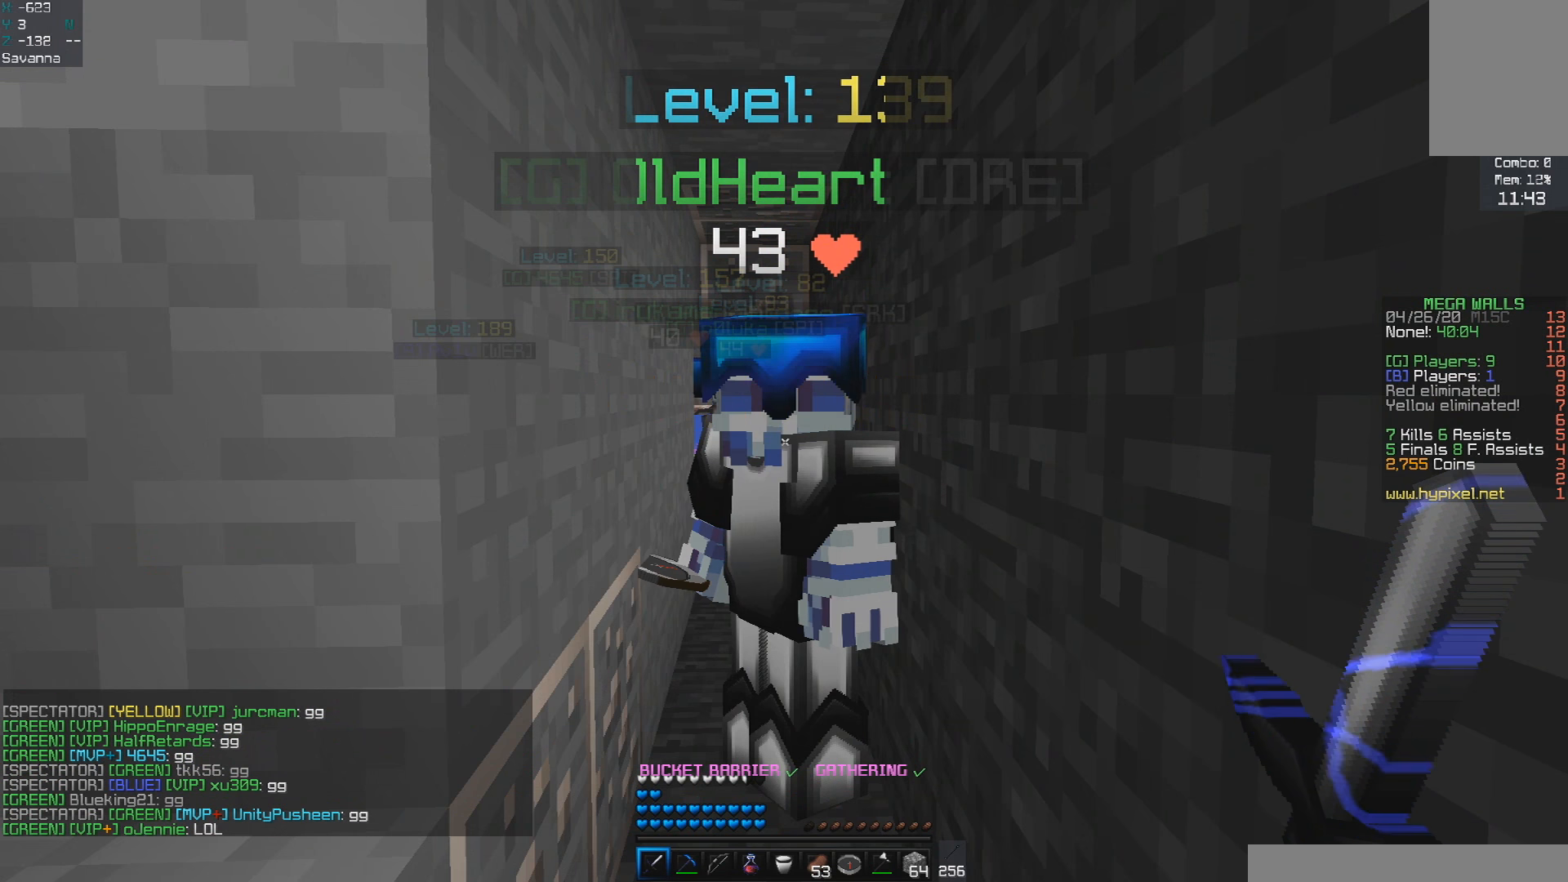
{"keys": [], "mouse": [], "events": []}
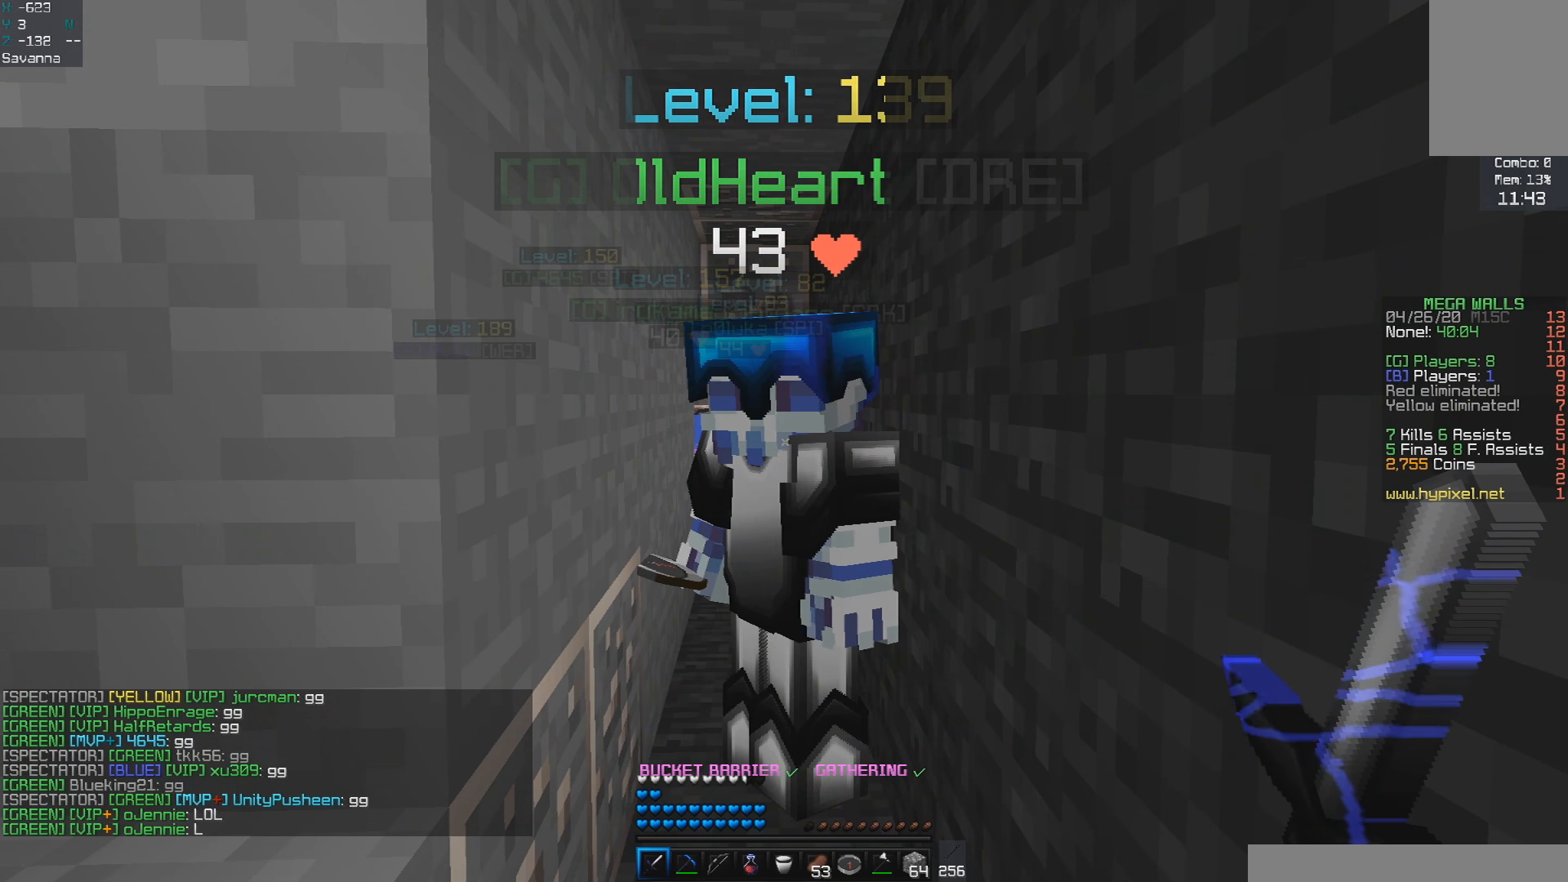
{"keys": [], "mouse": [], "events": []}
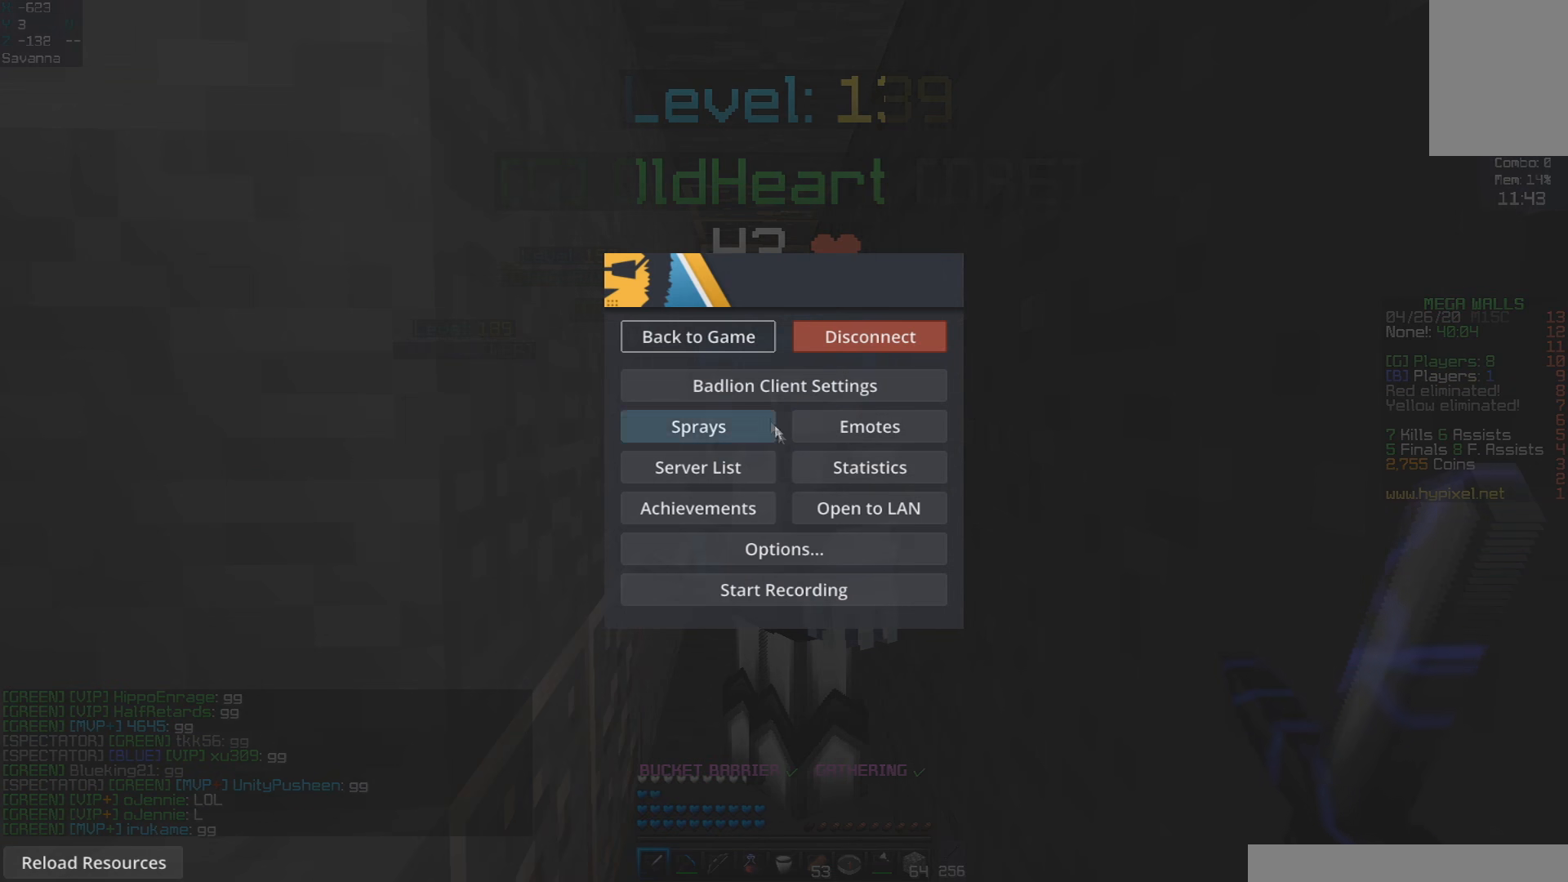
{"keys": [], "mouse": [], "events": []}